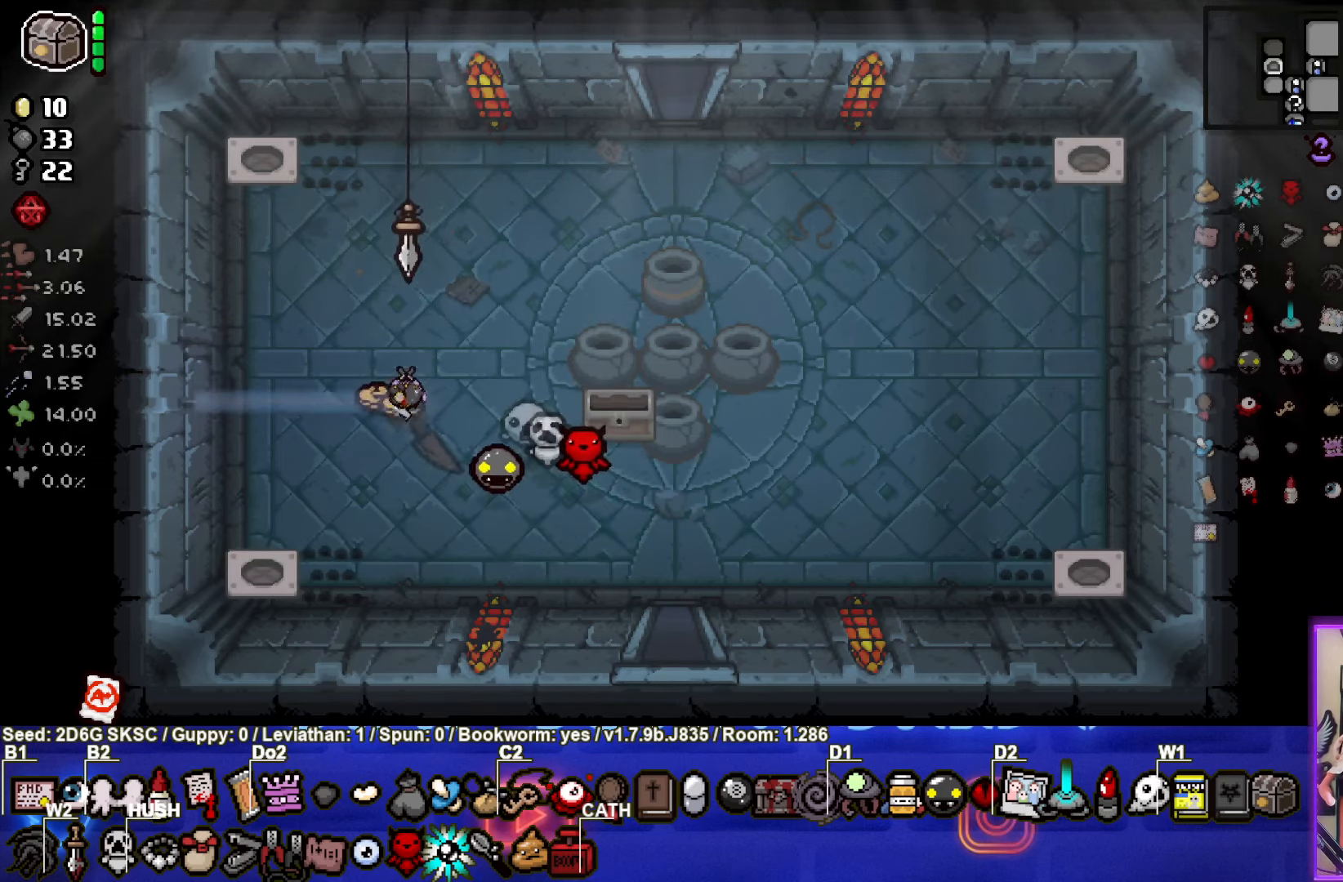
Gameplay with a controller (PlayStation layout); each line is a JSON object with the inputs held at the frame after it. "events" lists button and stick changes between this image and that frame as [ms after this image, input, new state], when the widget could be followed in between.
{"buttons": [], "left_stick": "down-right", "right_stick": "center", "events": [[50, "left_stick", "down-right"]]}
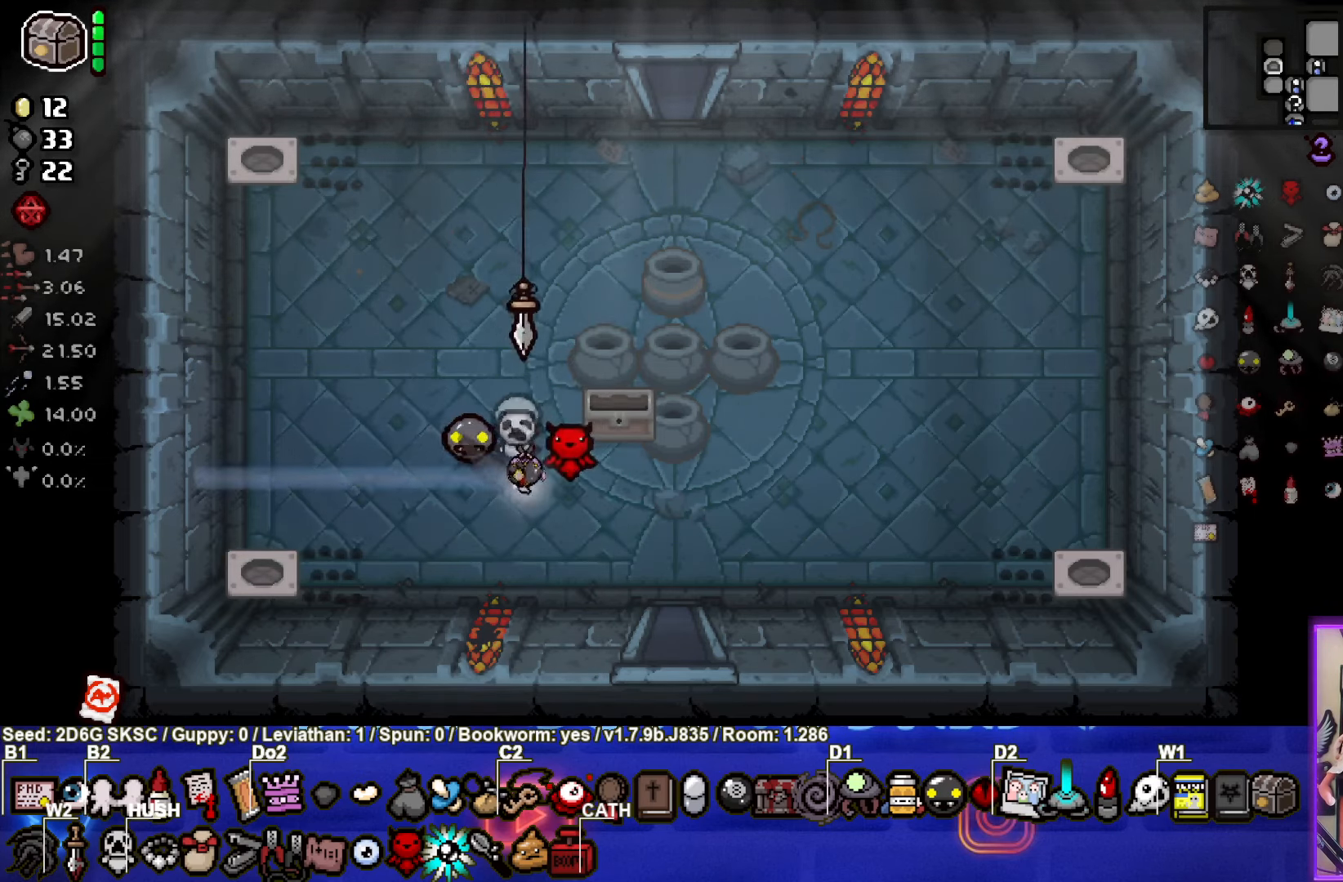
{"buttons": [], "left_stick": "down", "right_stick": "center", "events": [[300, "left_stick", "down"]]}
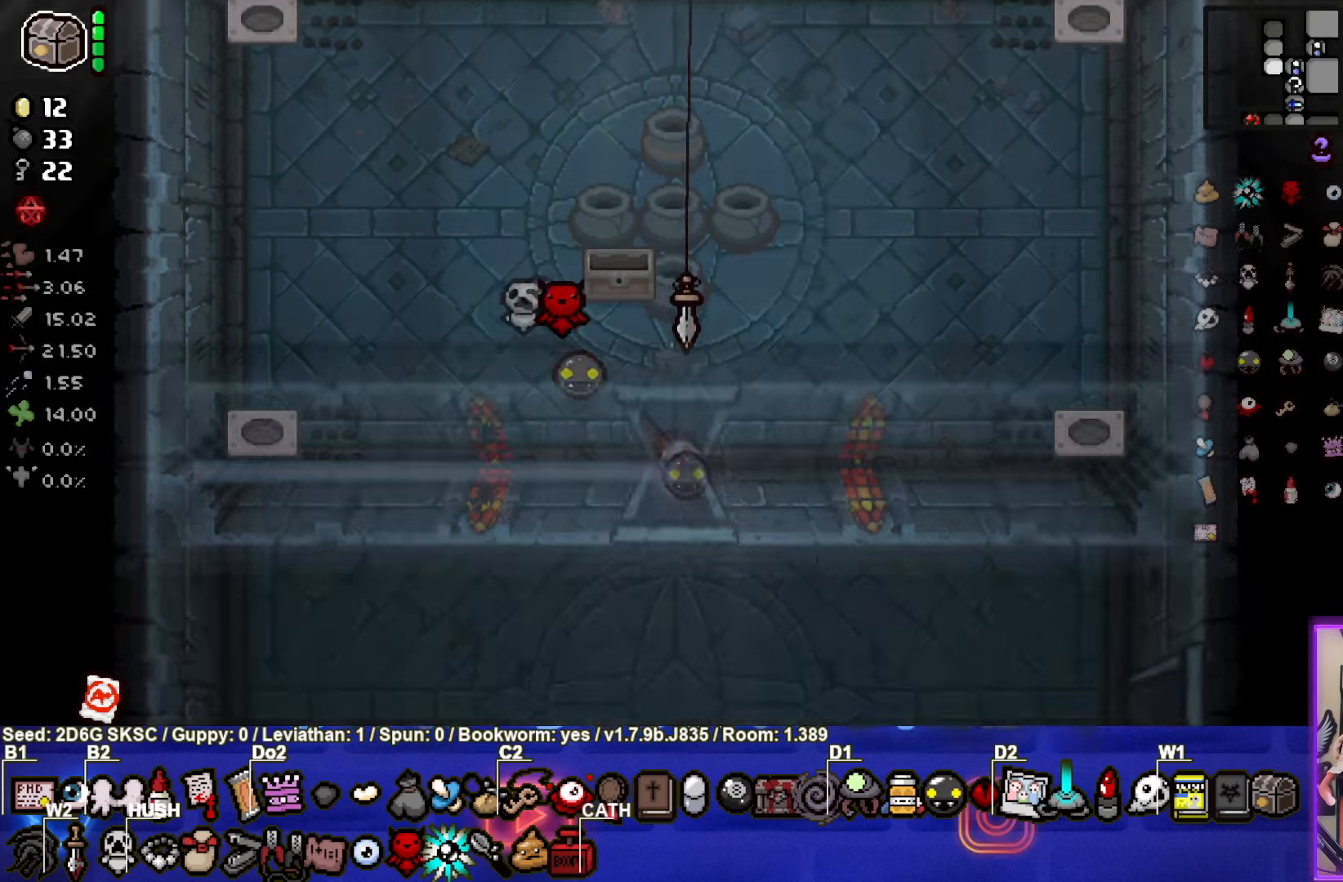
{"buttons": [], "left_stick": "center", "right_stick": "center", "events": [[33, "left_stick", "center"]]}
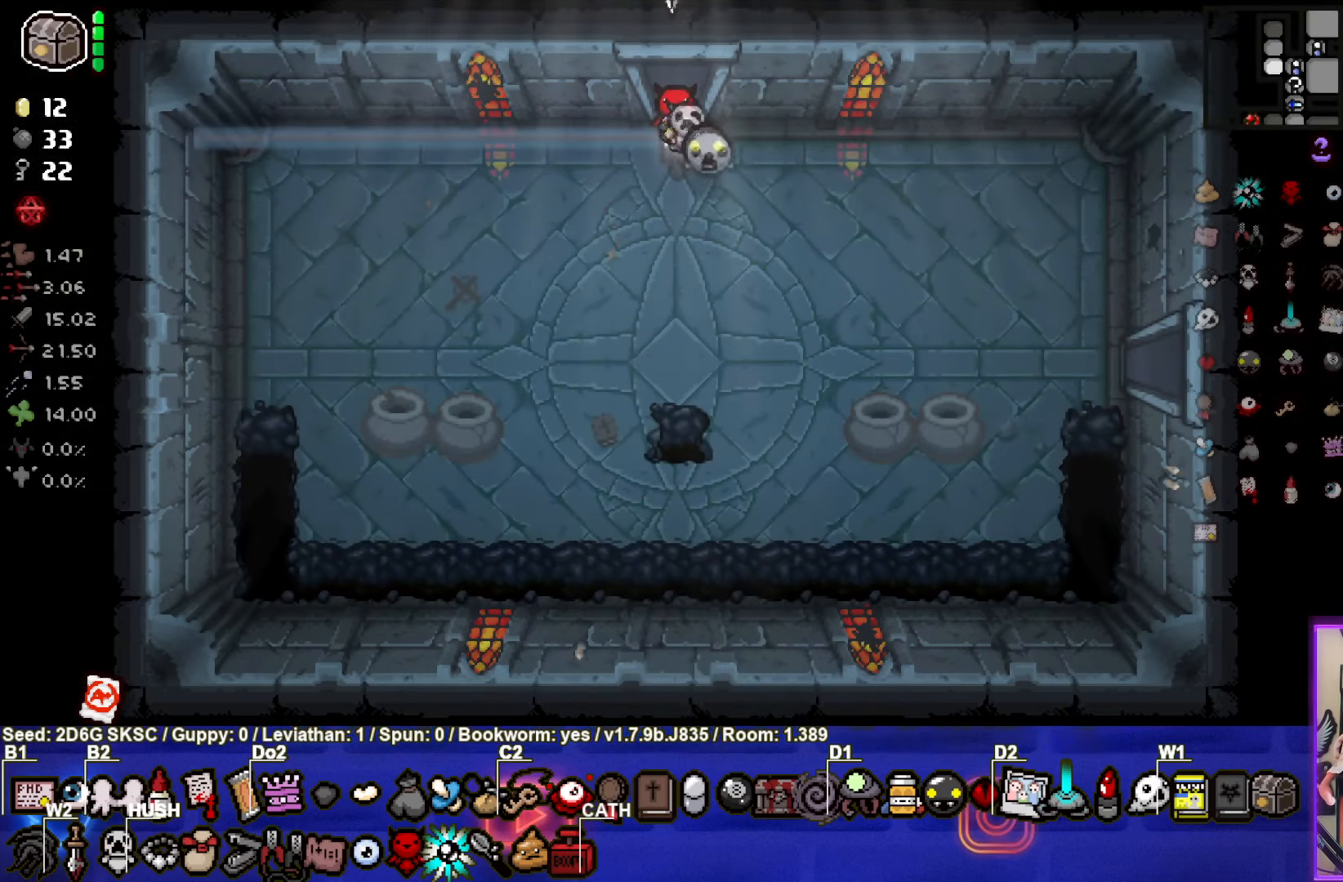
{"buttons": [], "left_stick": "right", "right_stick": "center", "events": [[466, "left_stick", "right"]]}
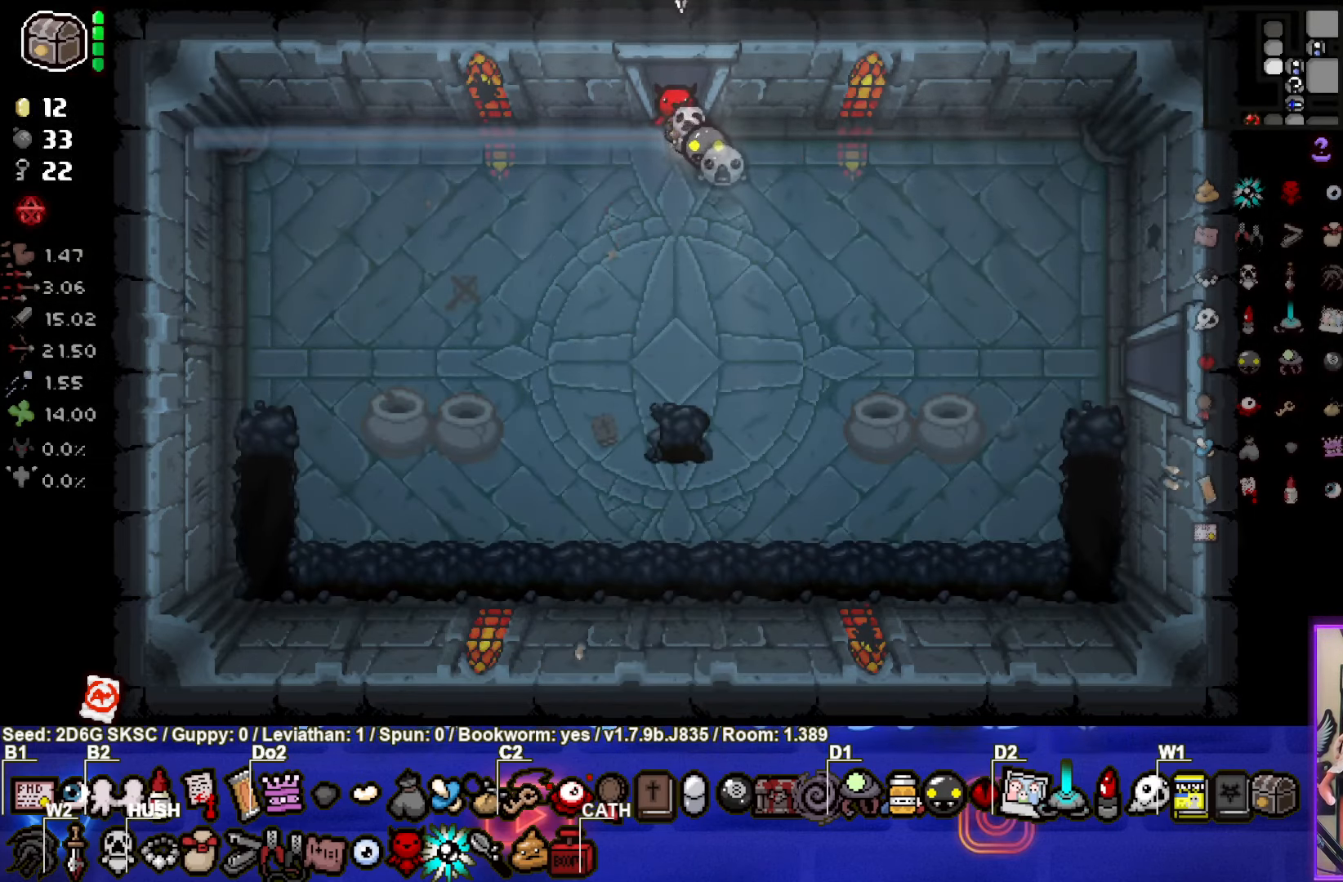
{"buttons": [], "left_stick": "down-right", "right_stick": "center", "events": [[116, "left_stick", "down-right"]]}
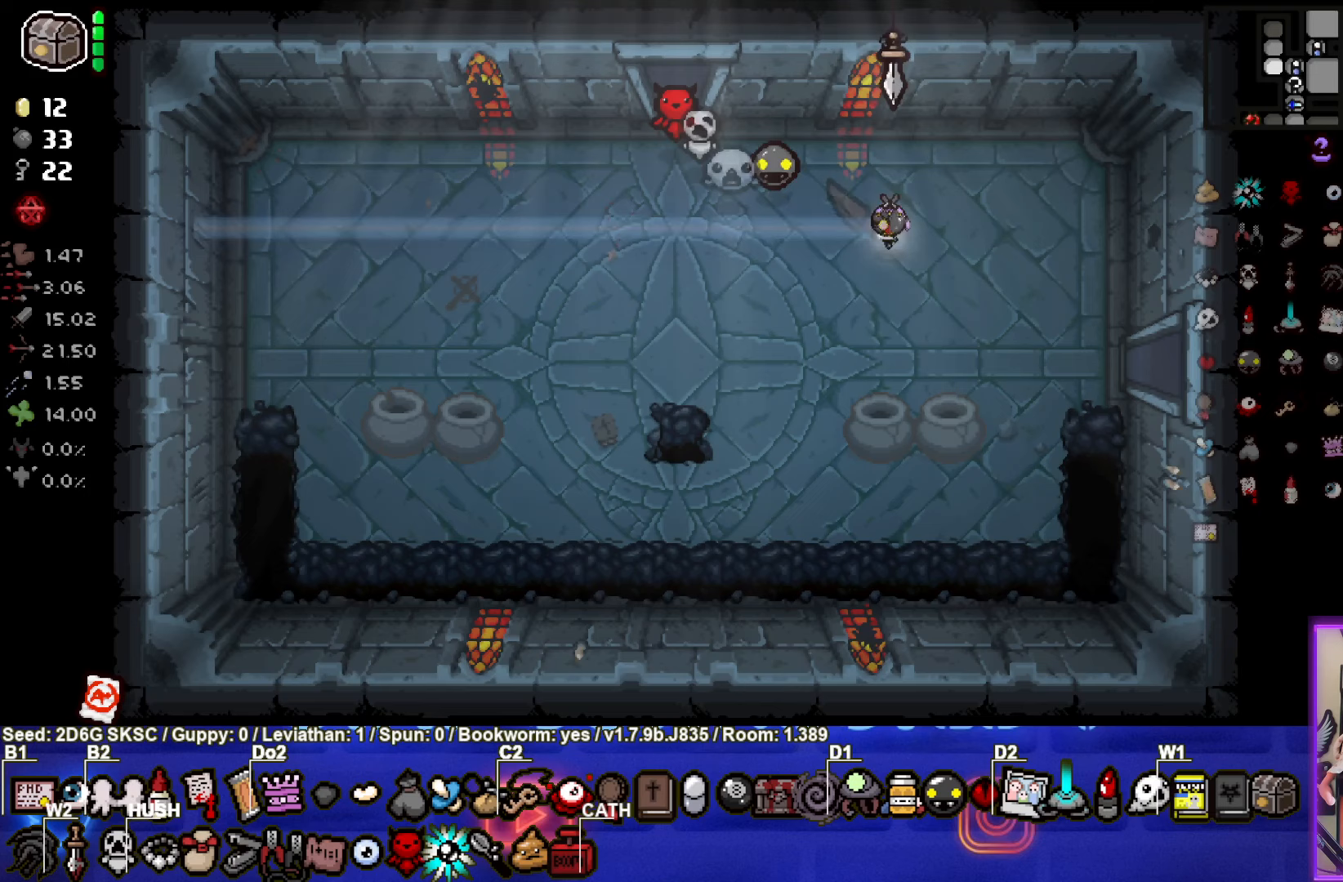
{"buttons": [], "left_stick": "right", "right_stick": "center", "events": [[250, "left_stick", "right"]]}
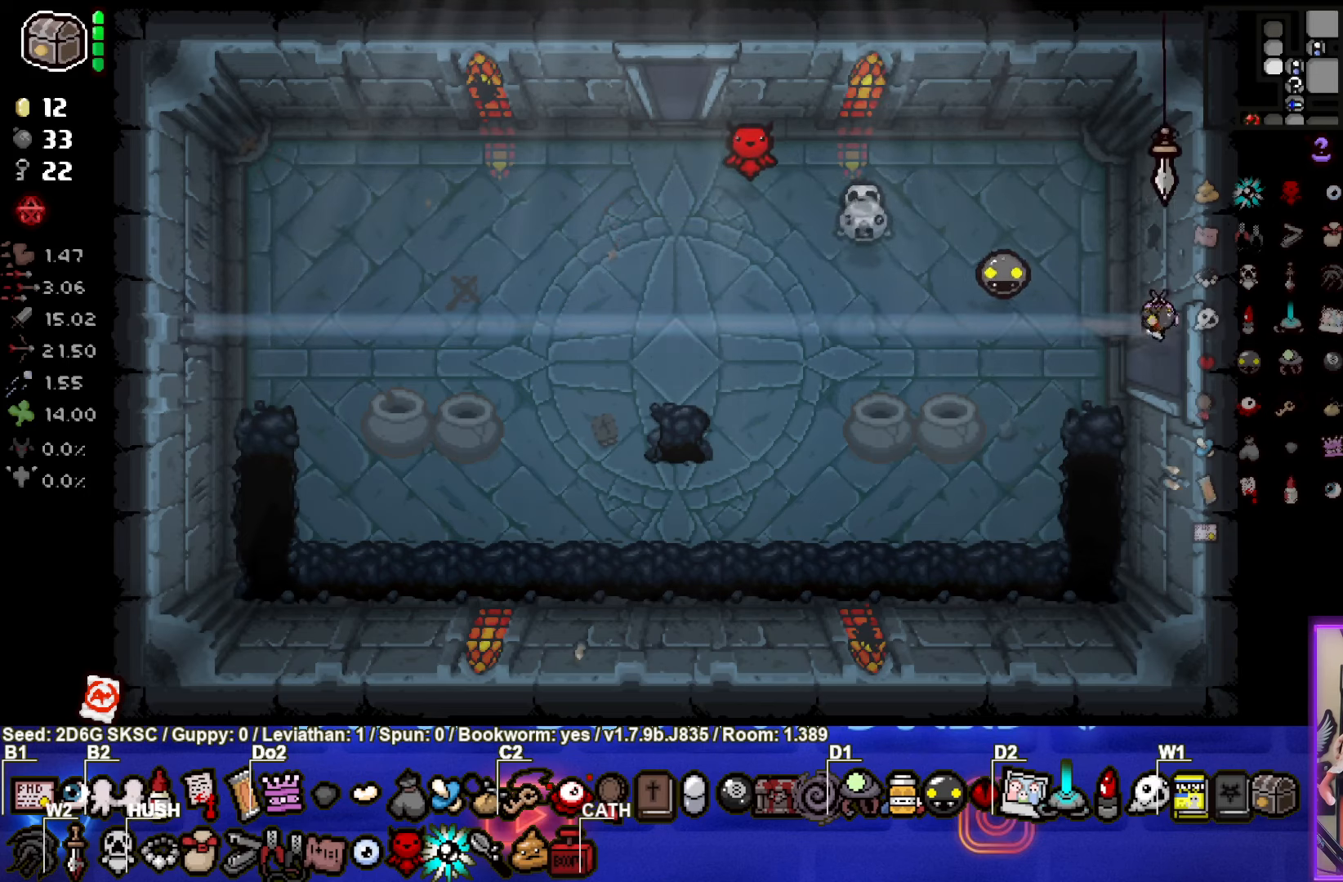
{"buttons": [], "left_stick": "right", "right_stick": "center", "events": [[100, "left_stick", "center"], [450, "left_stick", "right"]]}
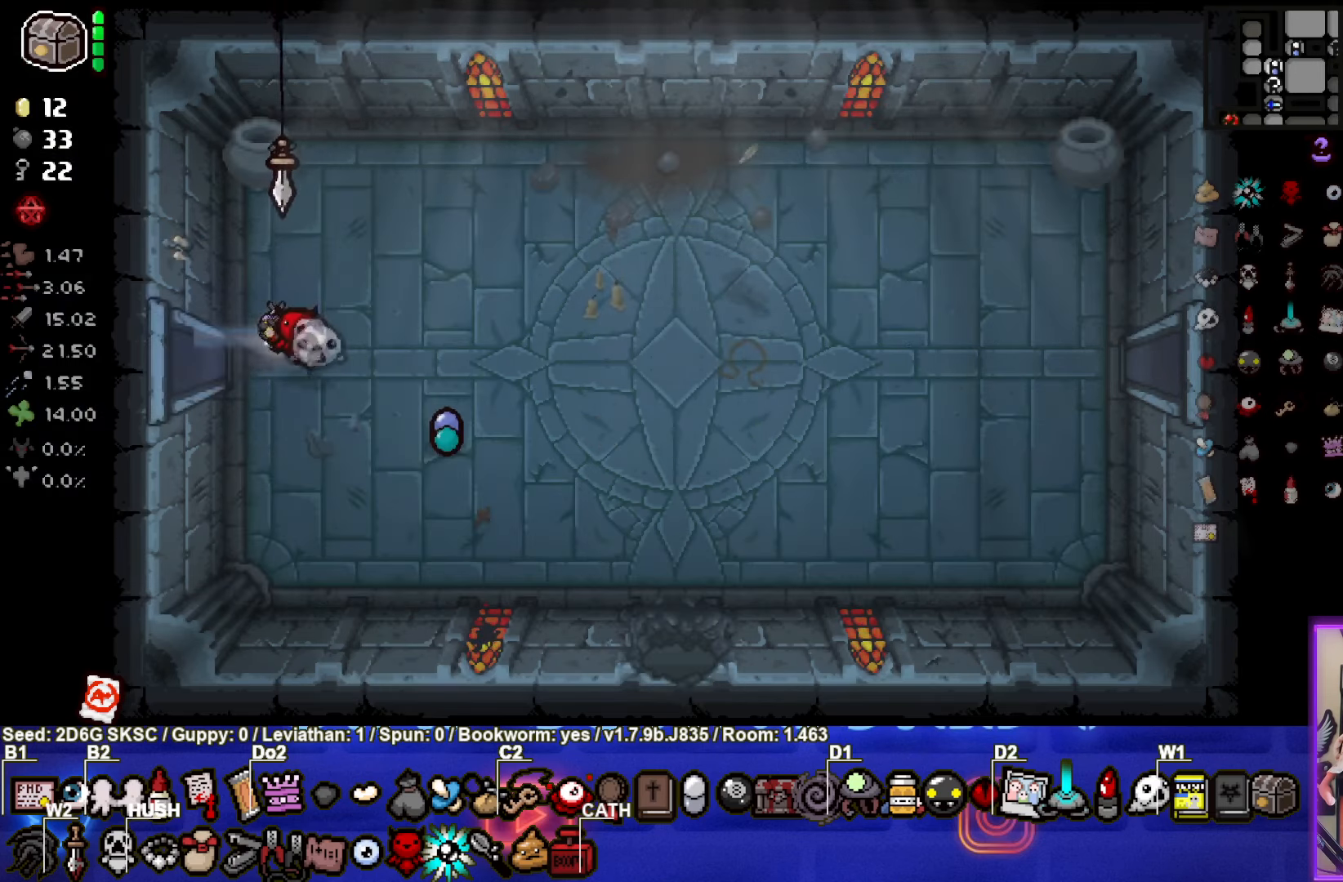
{"buttons": ["CIRCLE"], "left_stick": "right", "right_stick": "center", "events": [[383, "CIRCLE", "down"]]}
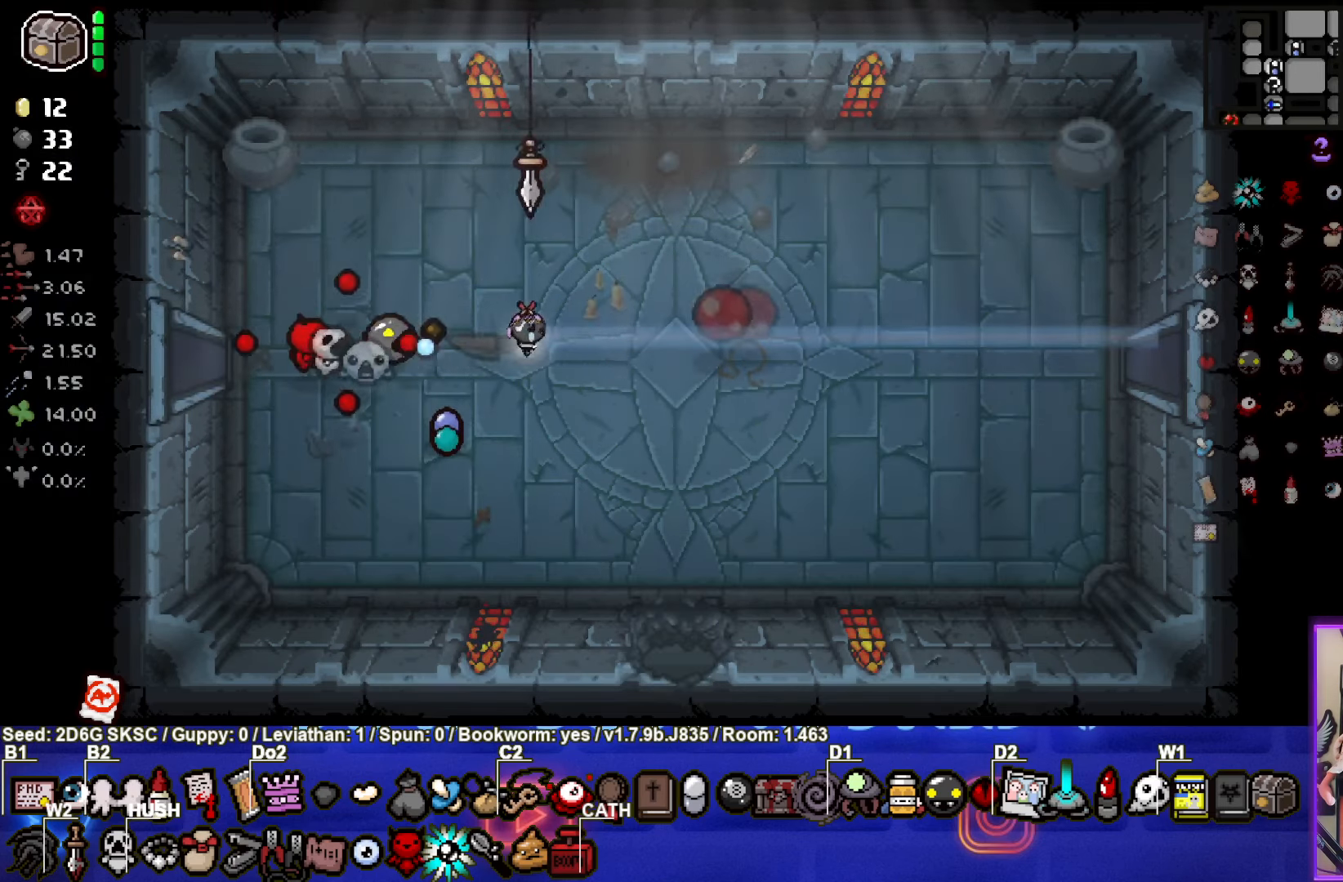
{"buttons": [], "left_stick": "right", "right_stick": "center", "events": [[17, "CIRCLE", "up"]]}
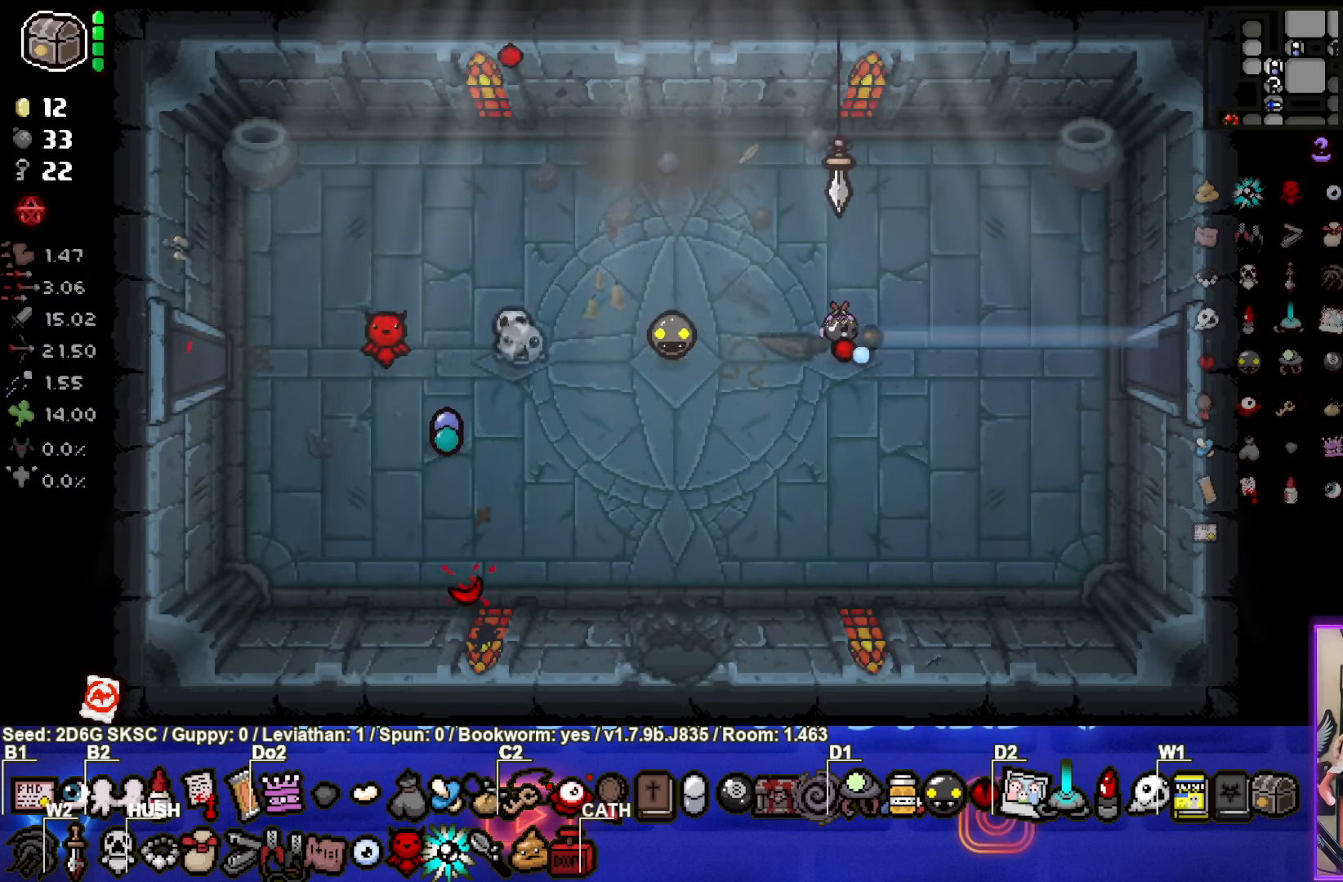
{"buttons": [], "left_stick": "right", "right_stick": "center", "events": []}
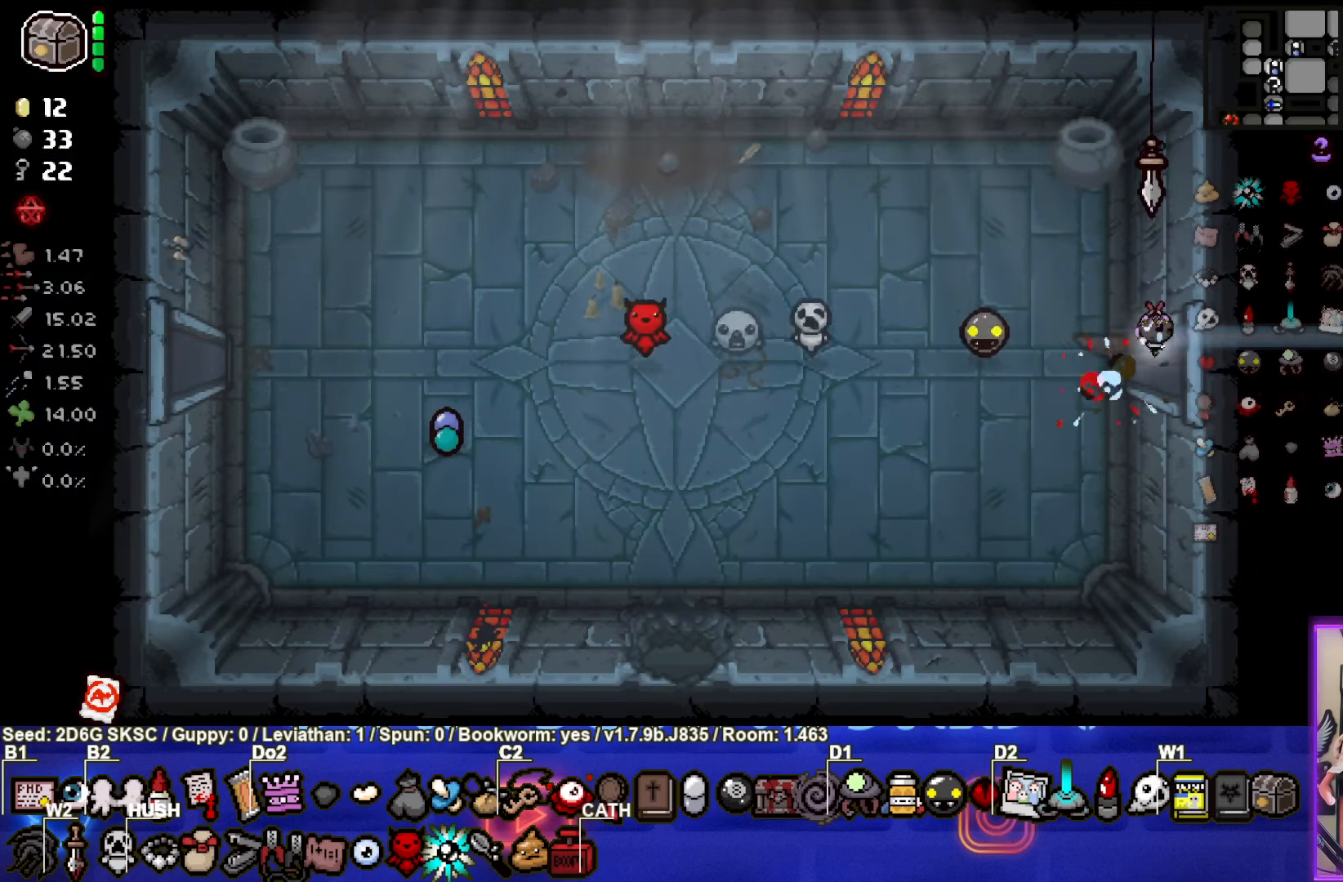
{"buttons": [], "left_stick": "right", "right_stick": "center", "events": [[183, "left_stick", "center"], [467, "left_stick", "right"]]}
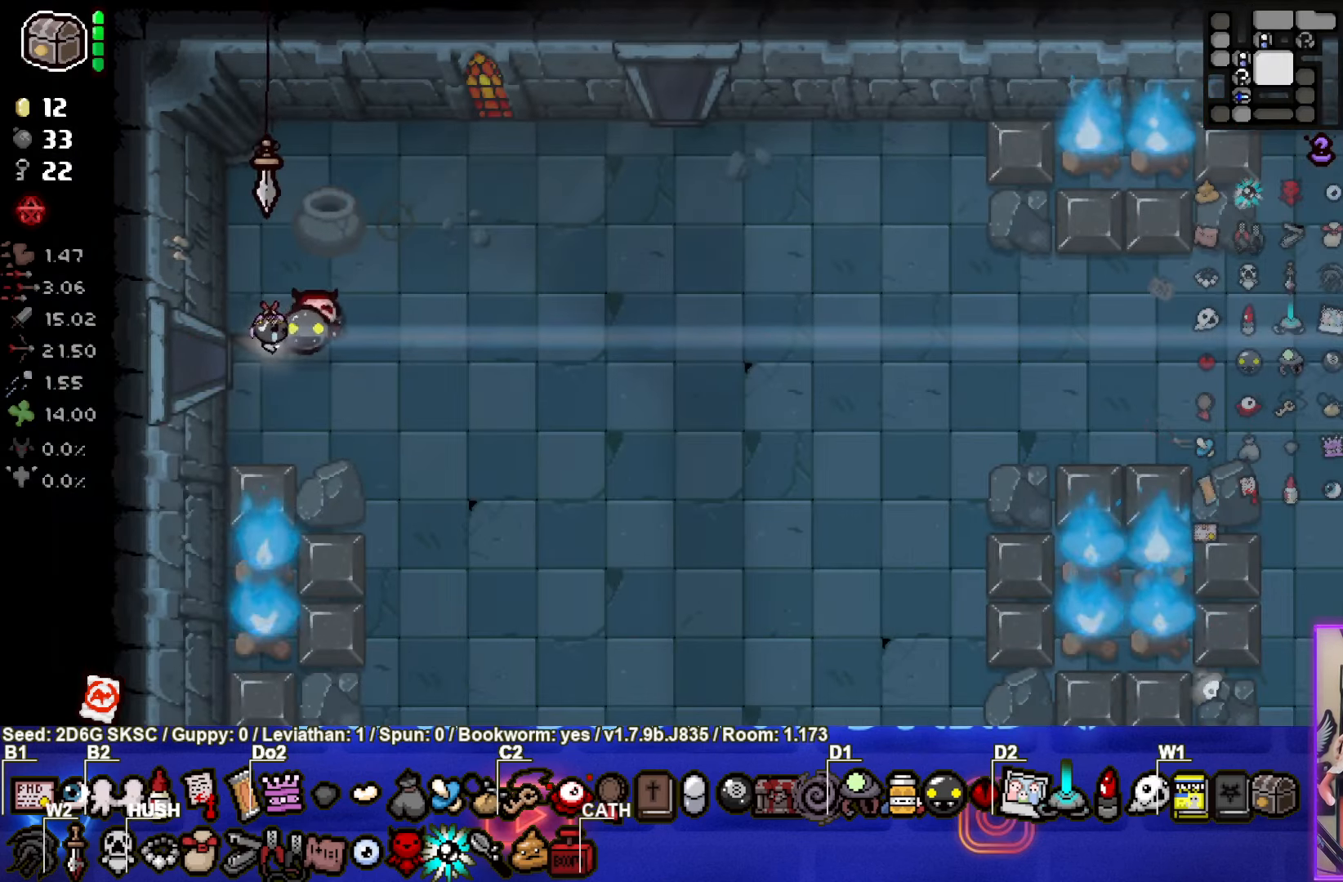
{"buttons": [], "left_stick": "up-right", "right_stick": "center", "events": [[200, "left_stick", "up-right"]]}
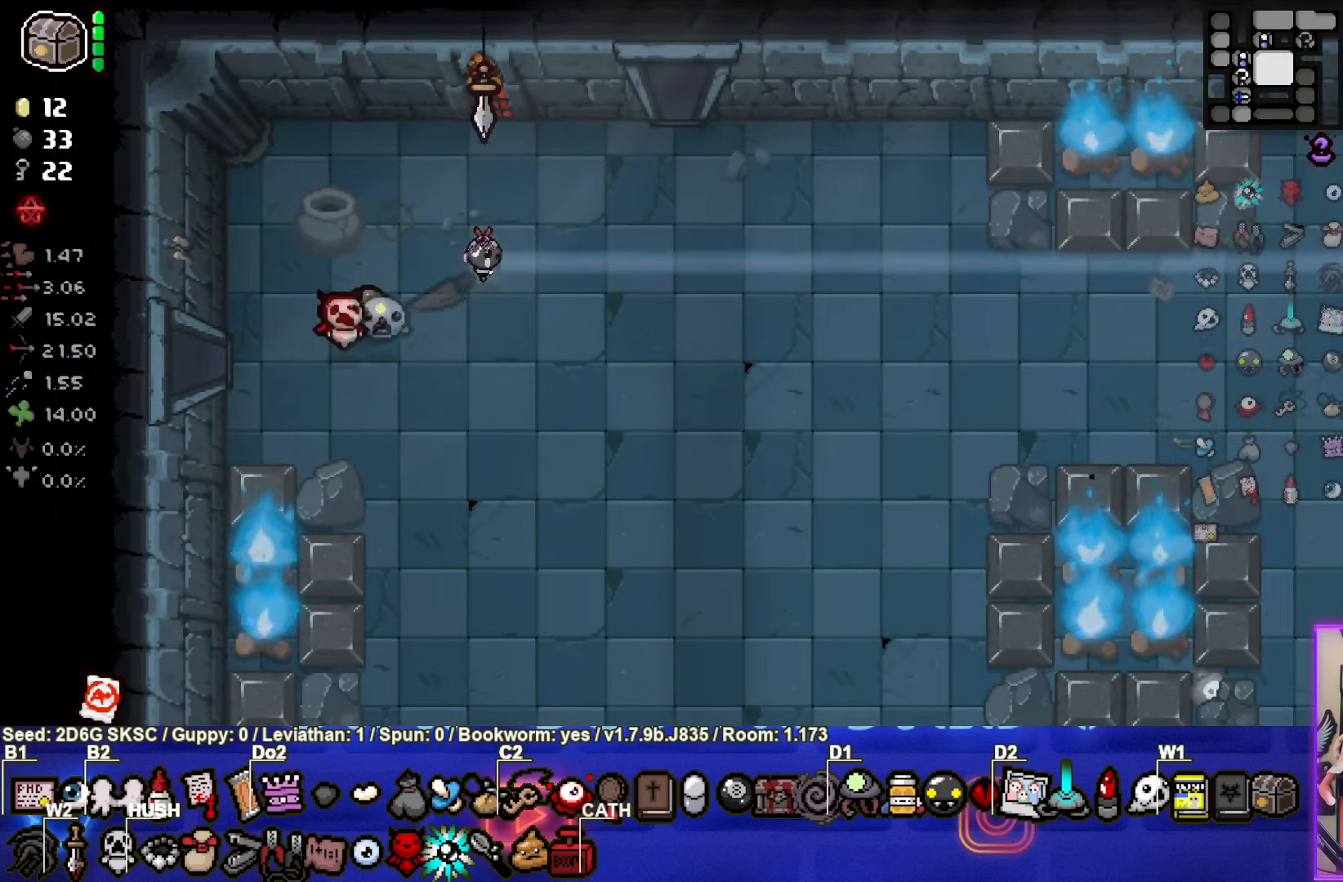
{"buttons": [], "left_stick": "up", "right_stick": "center", "events": [[400, "left_stick", "up"]]}
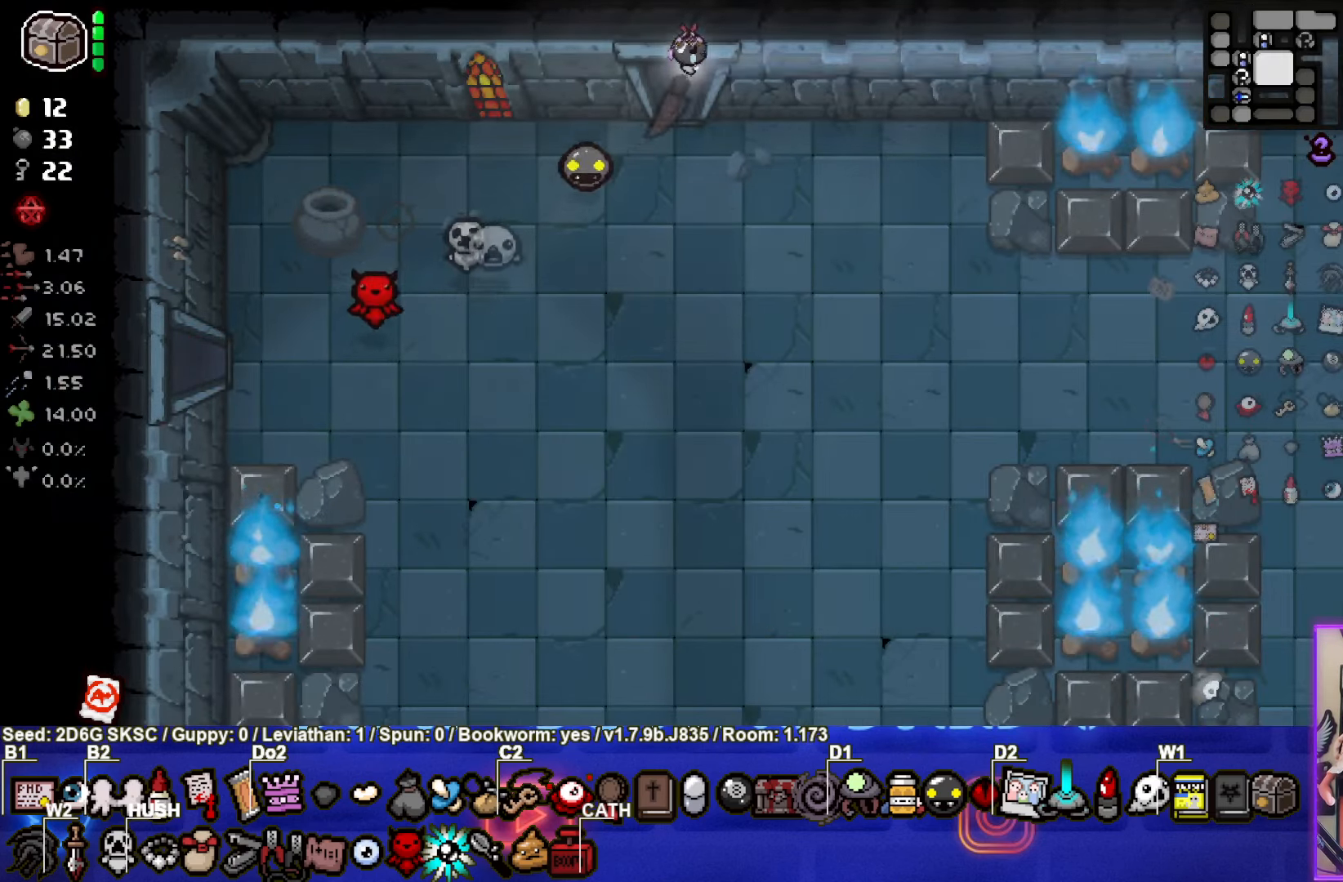
{"buttons": [], "left_stick": "up-left", "right_stick": "center", "events": [[167, "left_stick", "center"], [484, "left_stick", "up-left"]]}
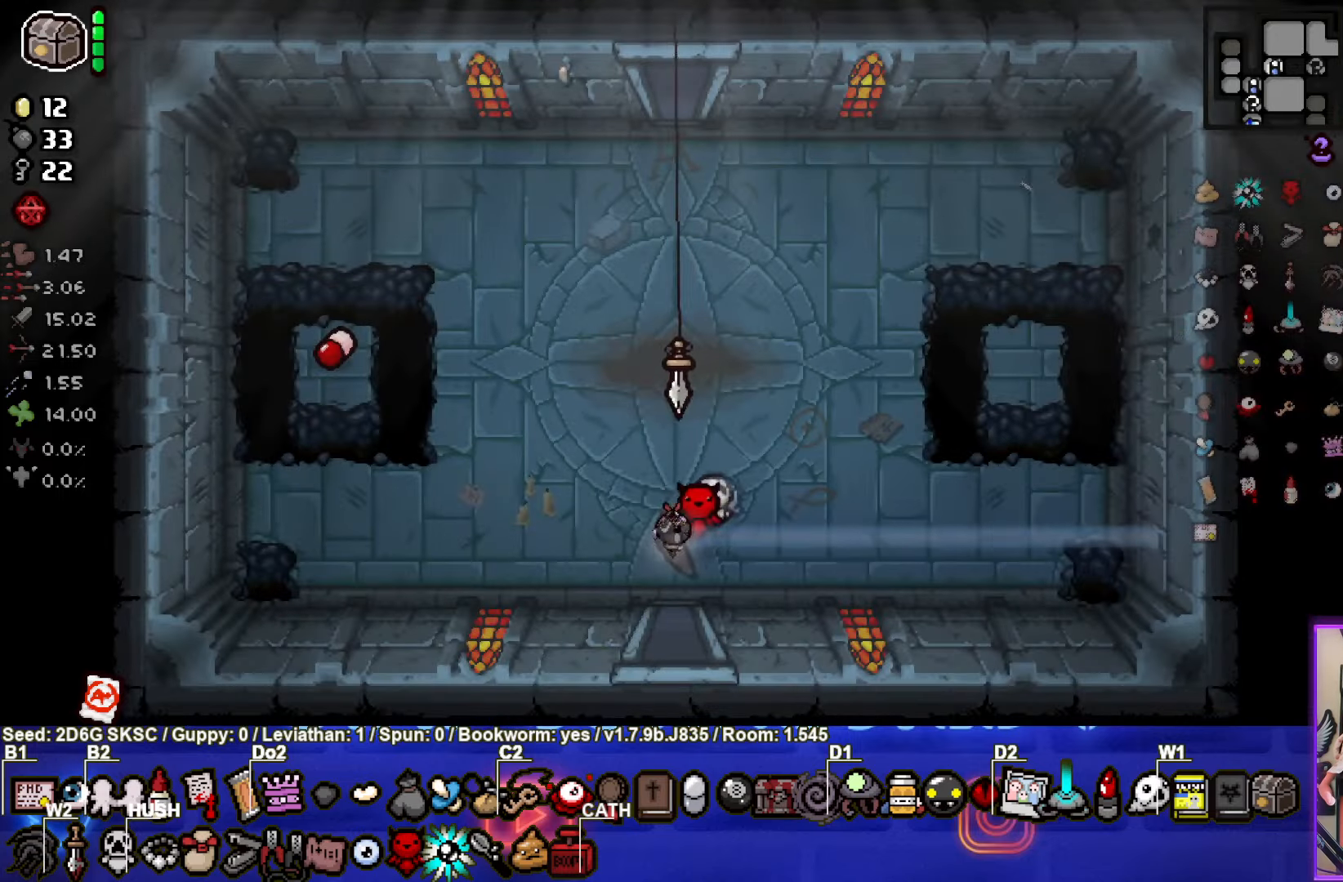
{"buttons": [], "left_stick": "up-right", "right_stick": "center", "events": [[484, "left_stick", "up-right"]]}
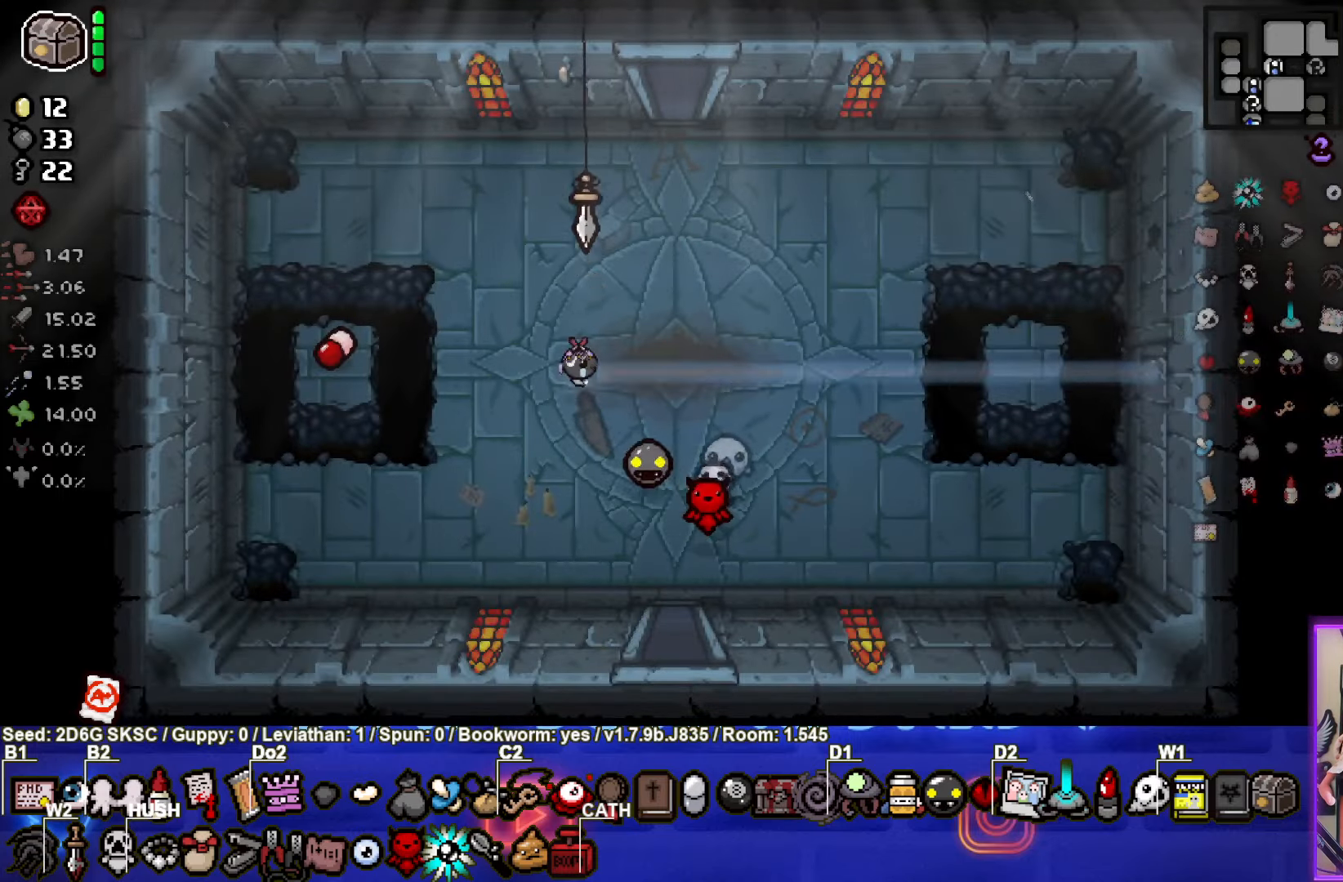
{"buttons": [], "left_stick": "up", "right_stick": "center", "events": [[284, "left_stick", "up"]]}
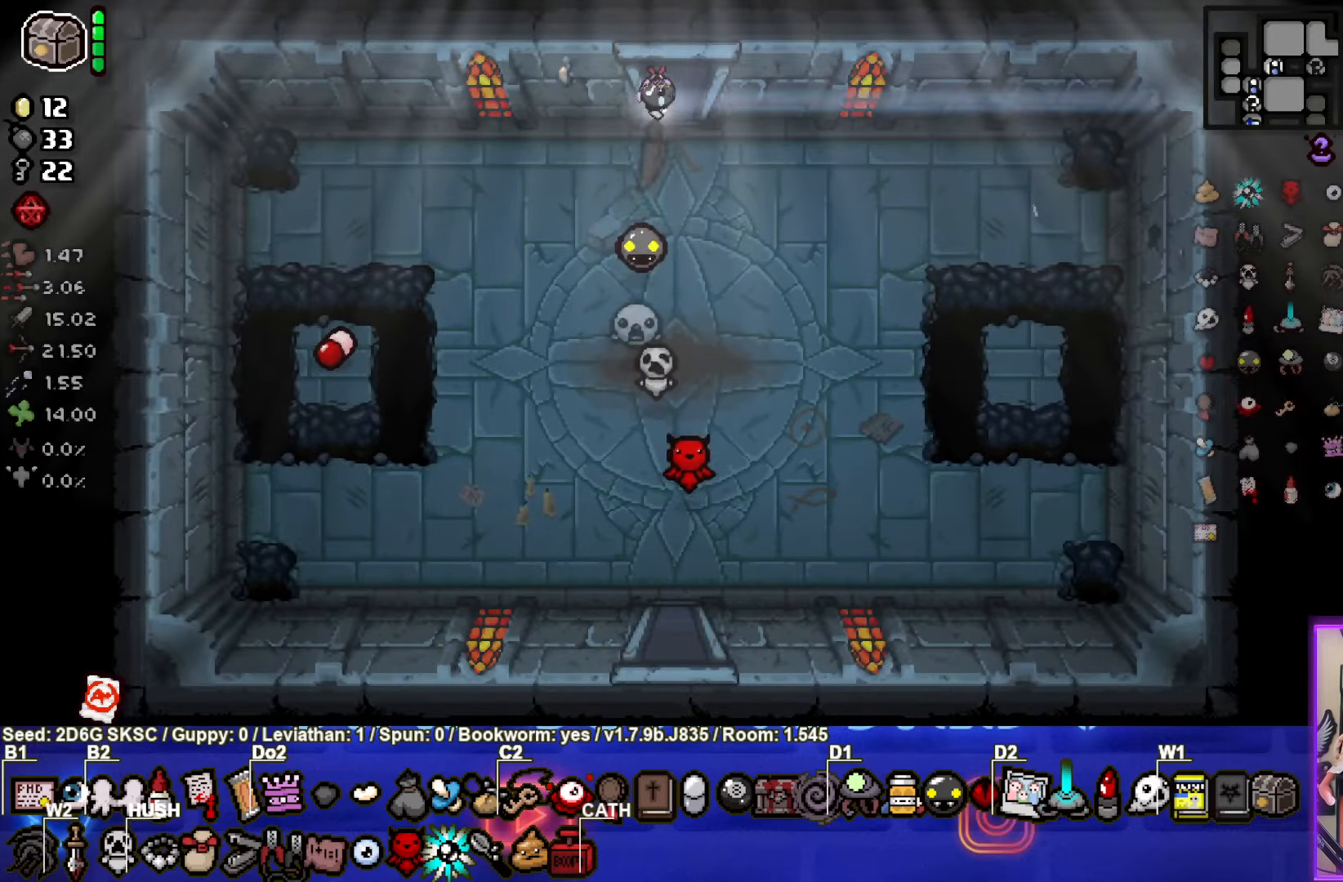
{"buttons": [], "left_stick": "center", "right_stick": "center", "events": [[167, "left_stick", "center"]]}
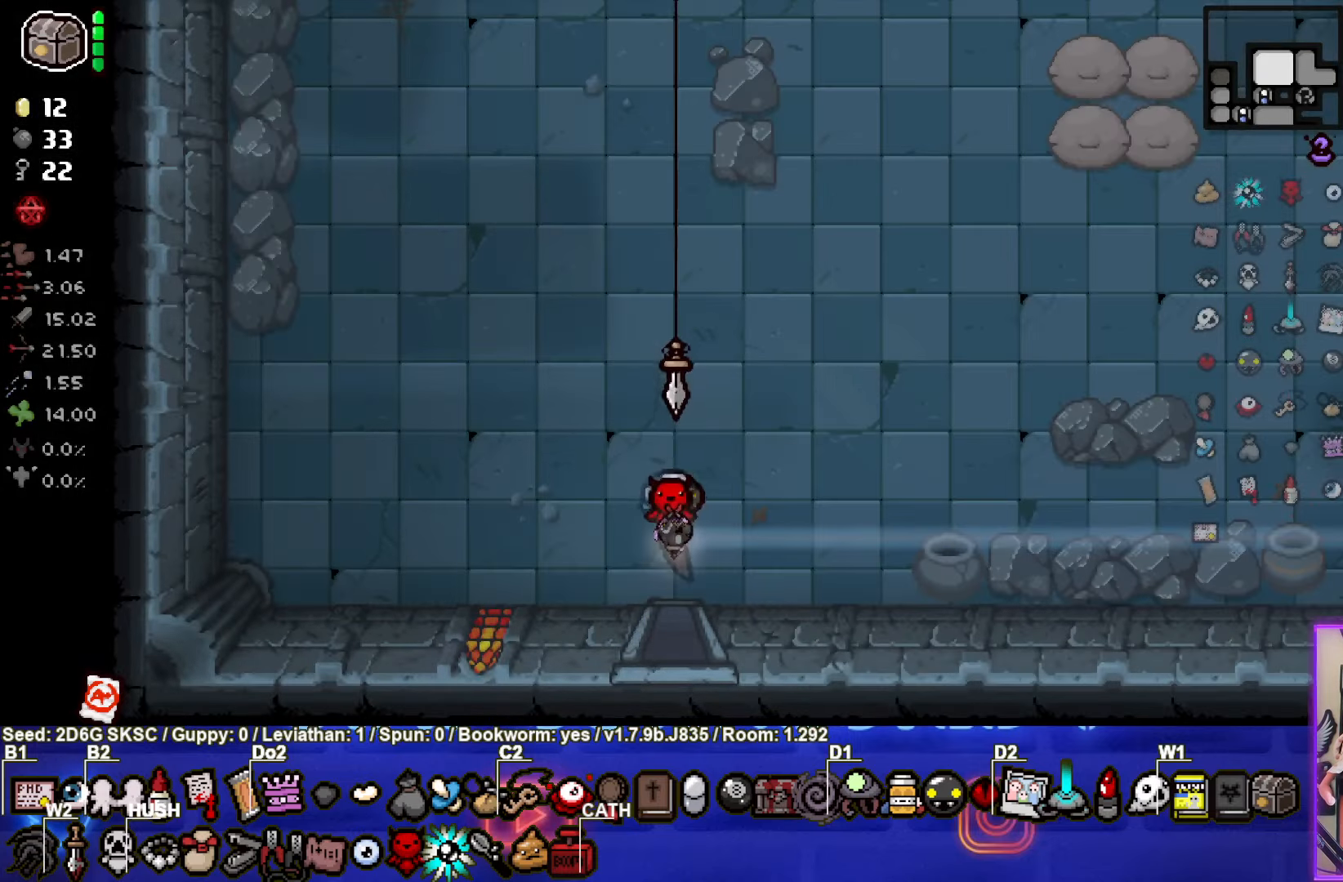
{"buttons": [], "left_stick": "center", "right_stick": "center", "events": []}
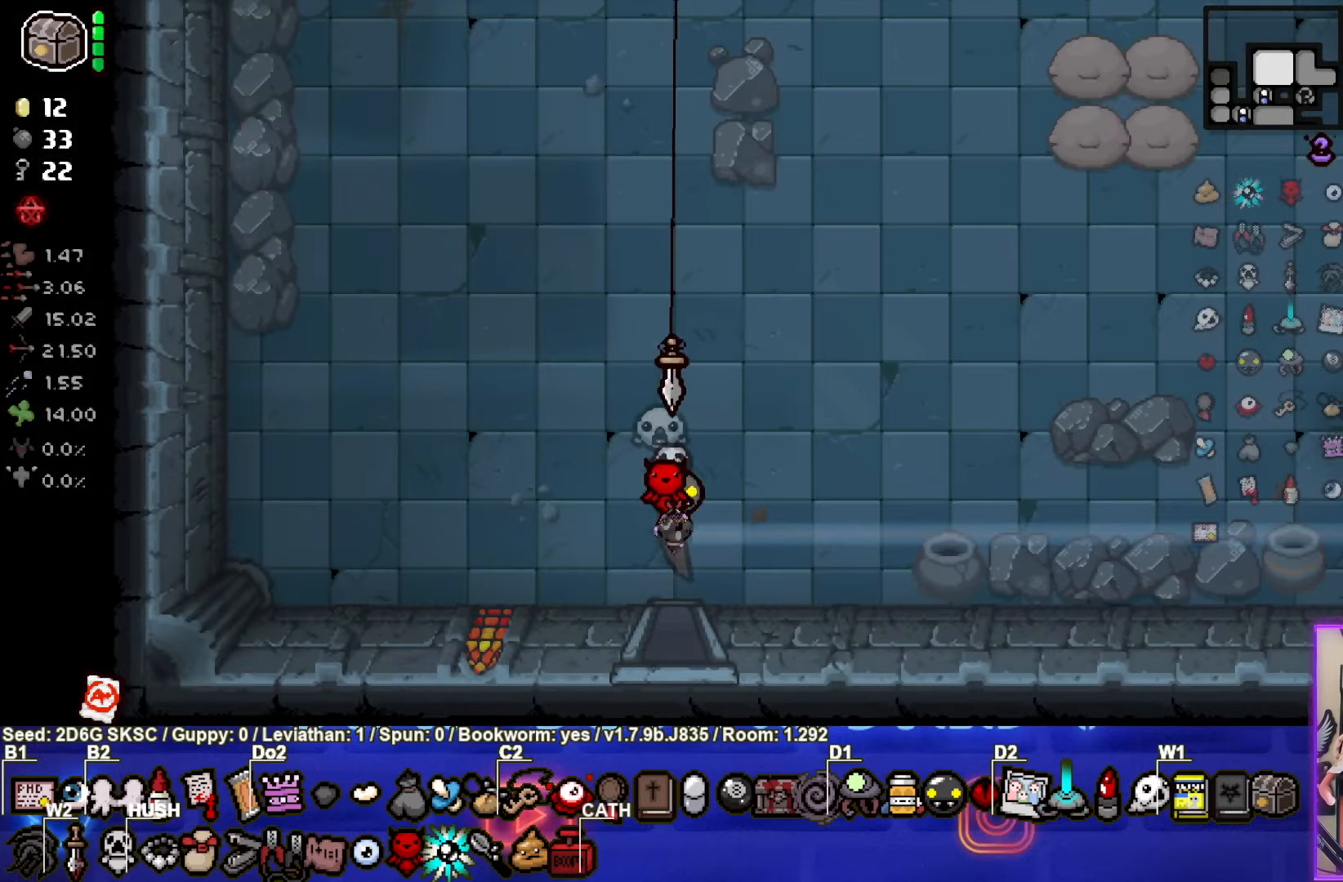
{"buttons": [], "left_stick": "up-right", "right_stick": "center", "events": [[17, "left_stick", "up-right"]]}
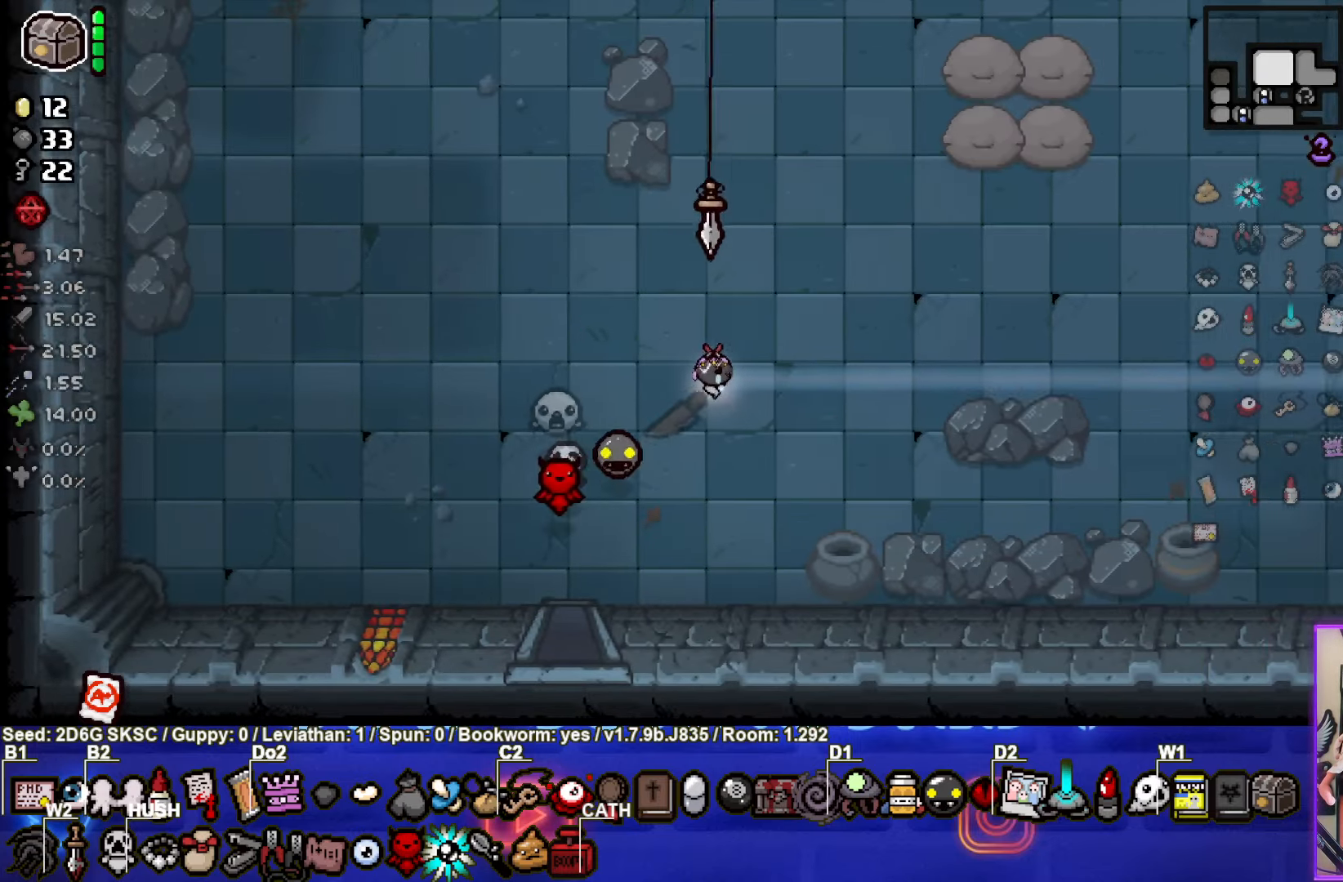
{"buttons": [], "left_stick": "center", "right_stick": "center", "events": [[167, "left_stick", "right"], [334, "left_stick", "center"]]}
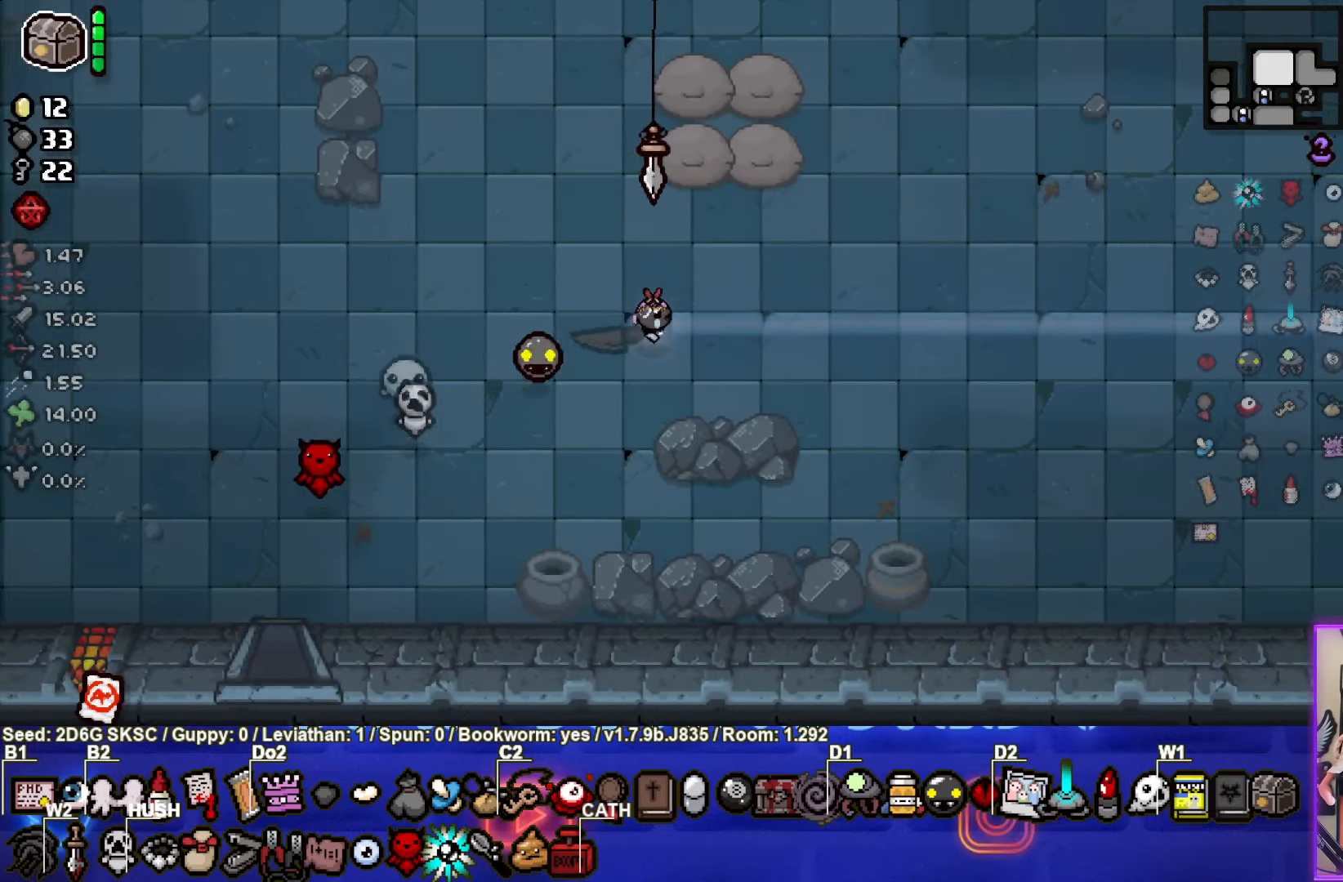
{"buttons": [], "left_stick": "right", "right_stick": "center", "events": [[100, "left_stick", "right"]]}
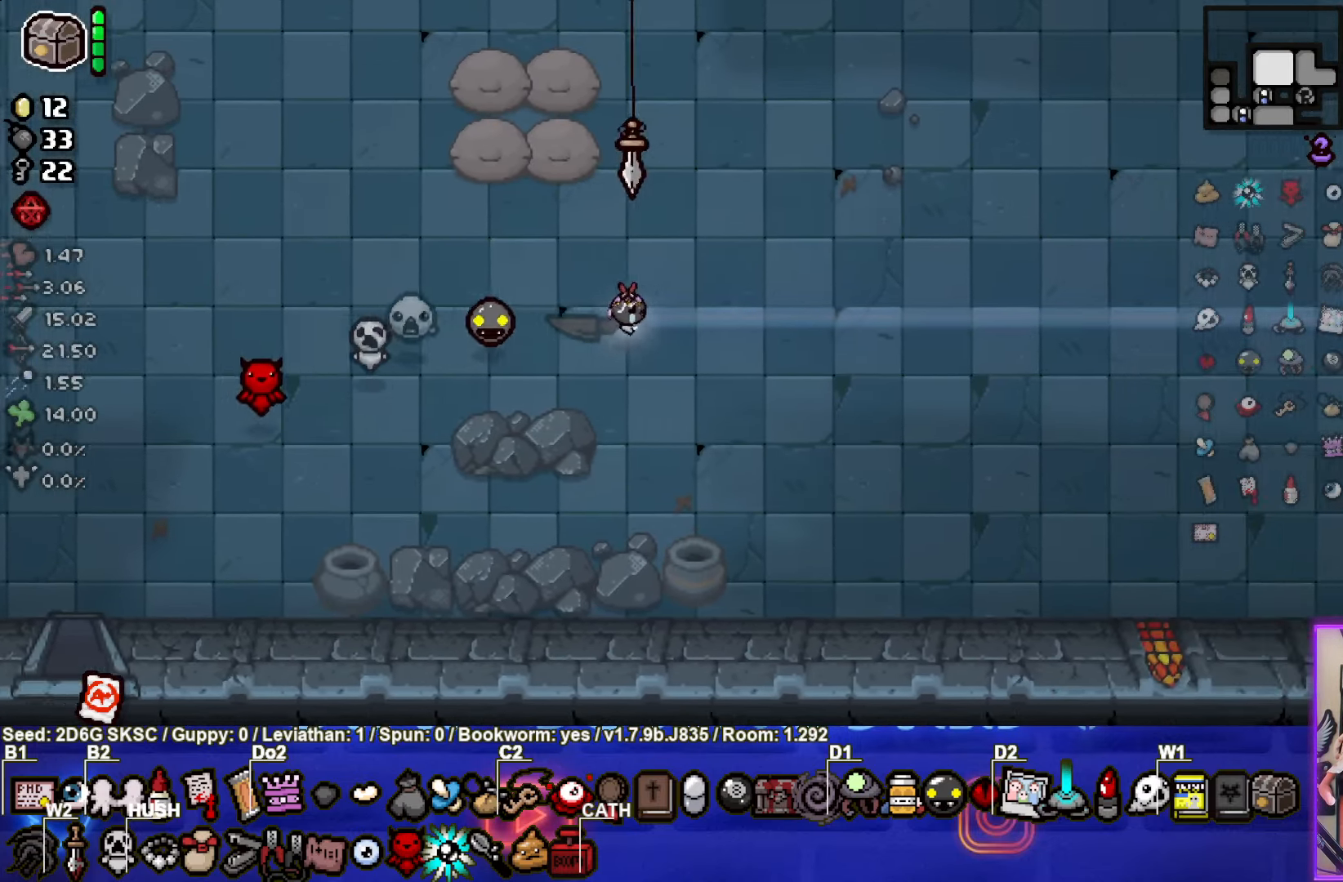
{"buttons": [], "left_stick": "right", "right_stick": "center", "events": []}
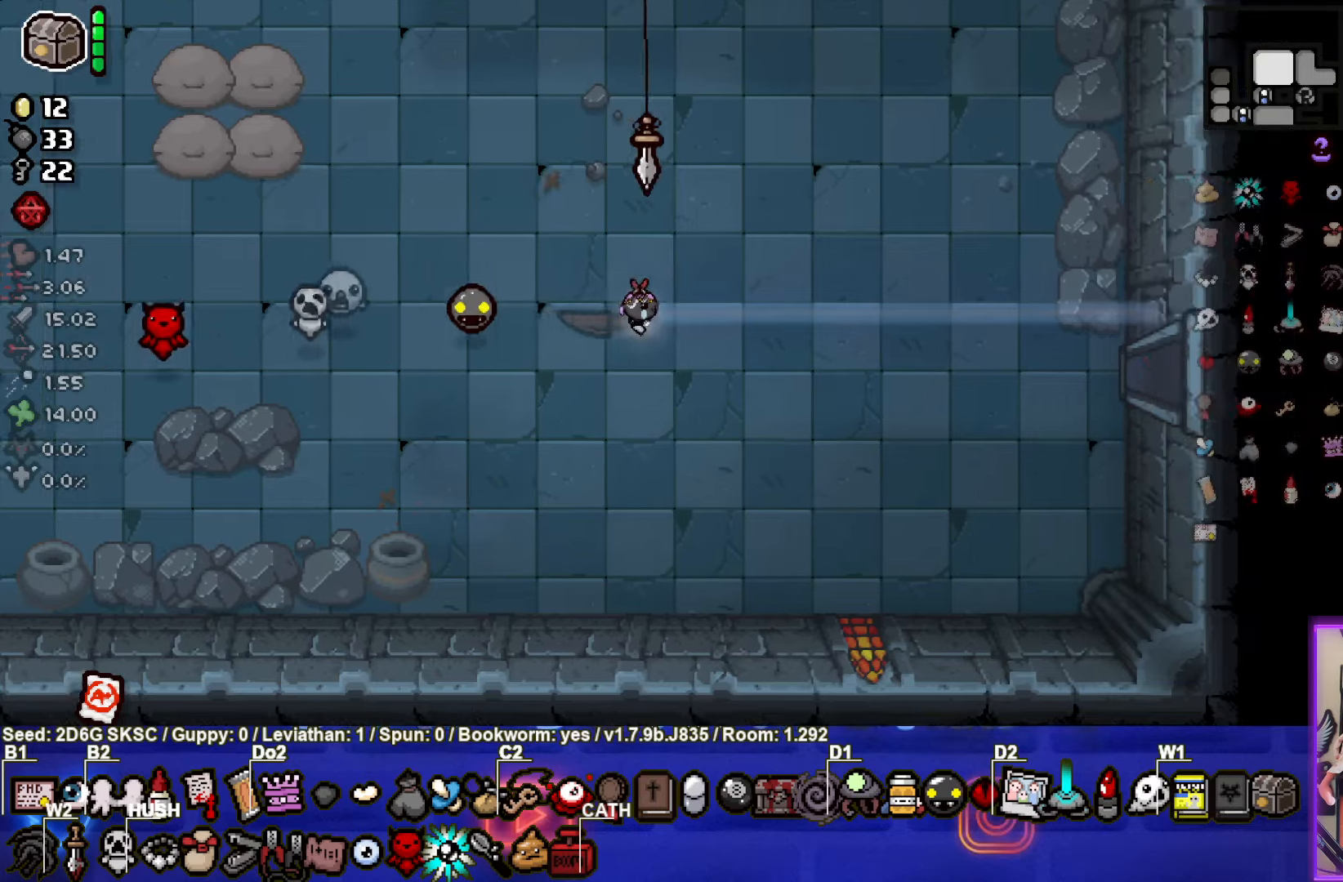
{"buttons": [], "left_stick": "down-right", "right_stick": "center", "events": [[183, "left_stick", "up-right"], [450, "left_stick", "down-right"]]}
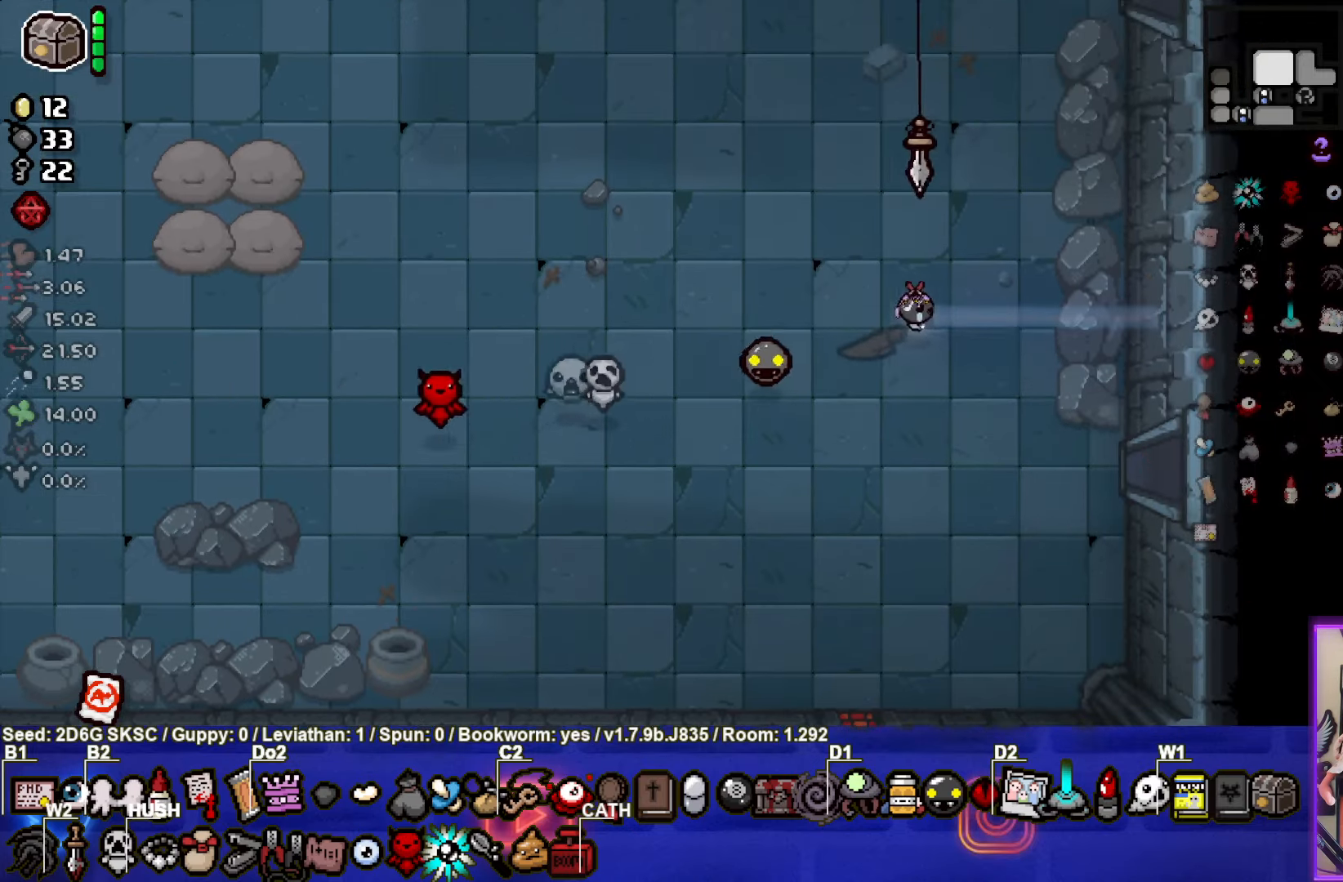
{"buttons": [], "left_stick": "right", "right_stick": "center", "events": [[383, "left_stick", "right"]]}
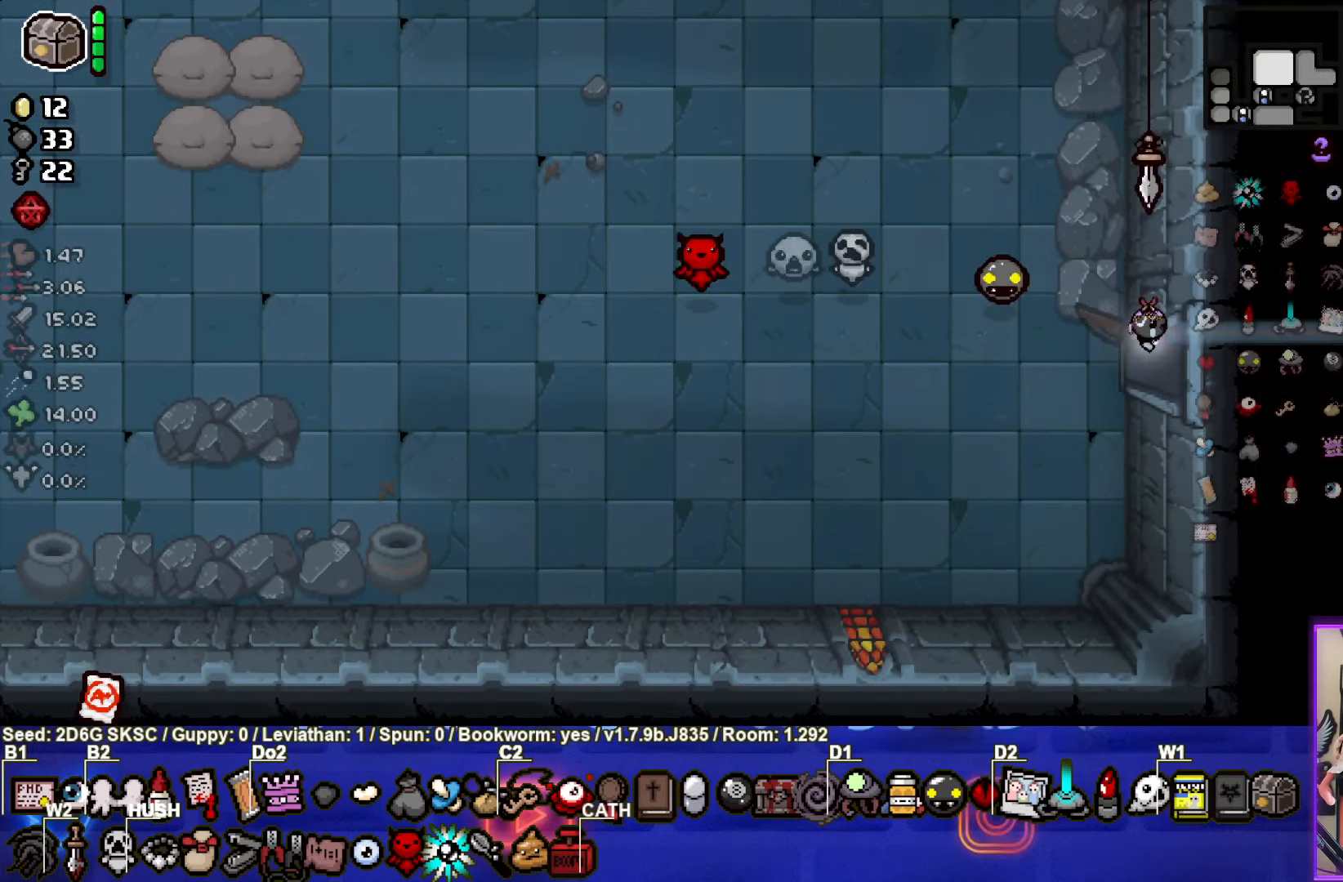
{"buttons": [], "left_stick": "right", "right_stick": "center", "events": [[116, "left_stick", "center"], [366, "left_stick", "right"]]}
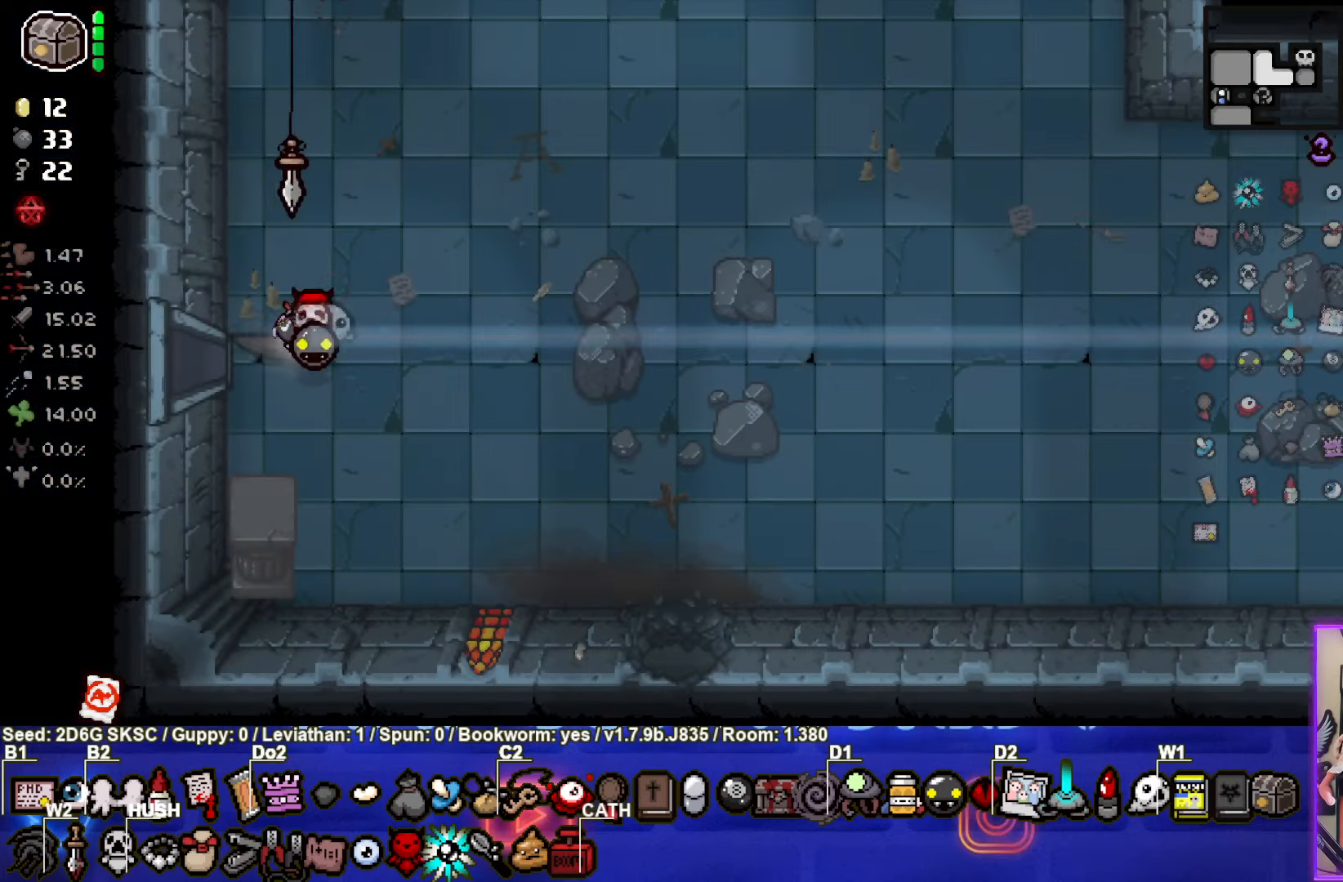
{"buttons": [], "left_stick": "down-right", "right_stick": "center", "events": [[66, "left_stick", "down-right"]]}
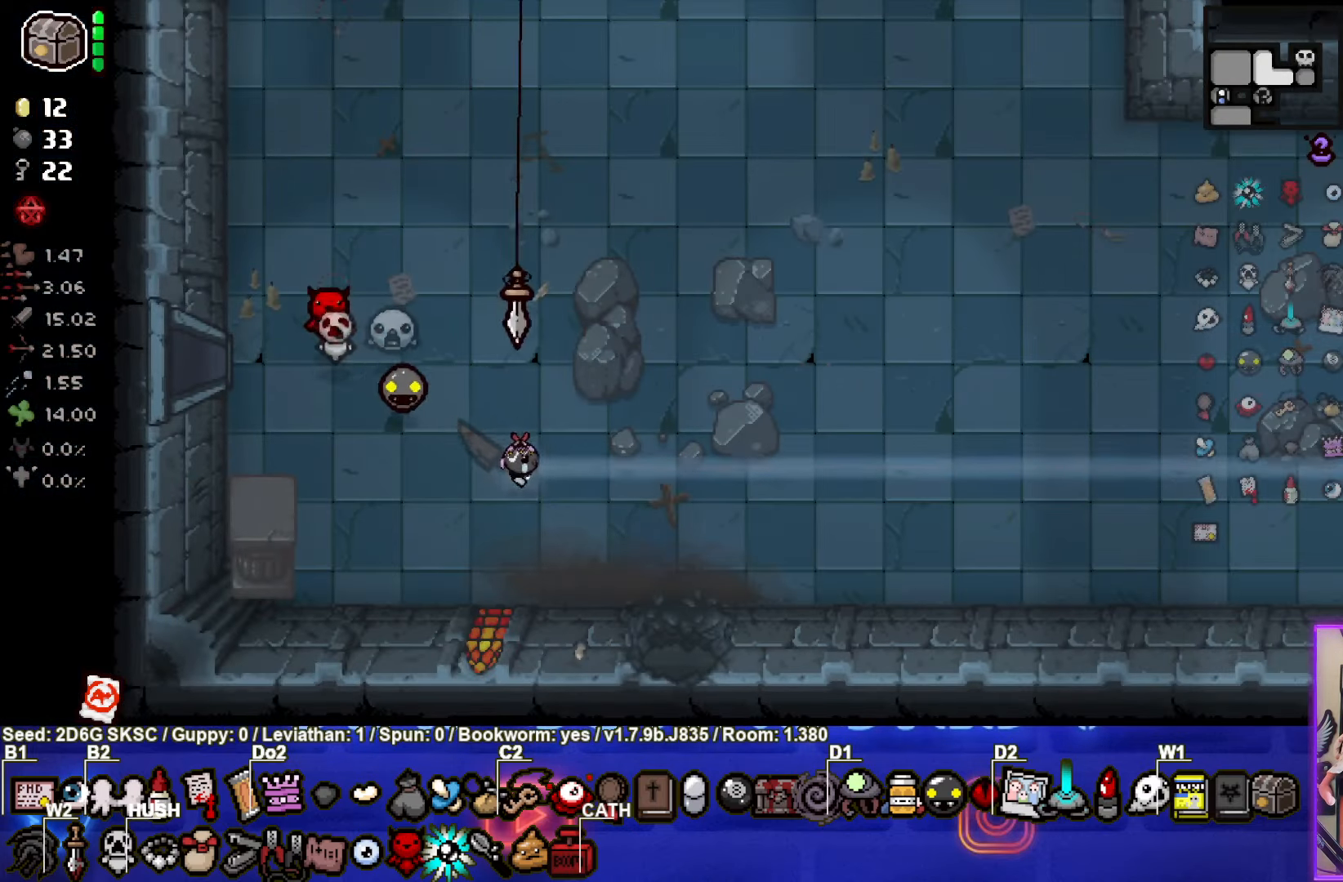
{"buttons": [], "left_stick": "center", "right_stick": "center", "events": [[316, "left_stick", "down"], [450, "left_stick", "center"]]}
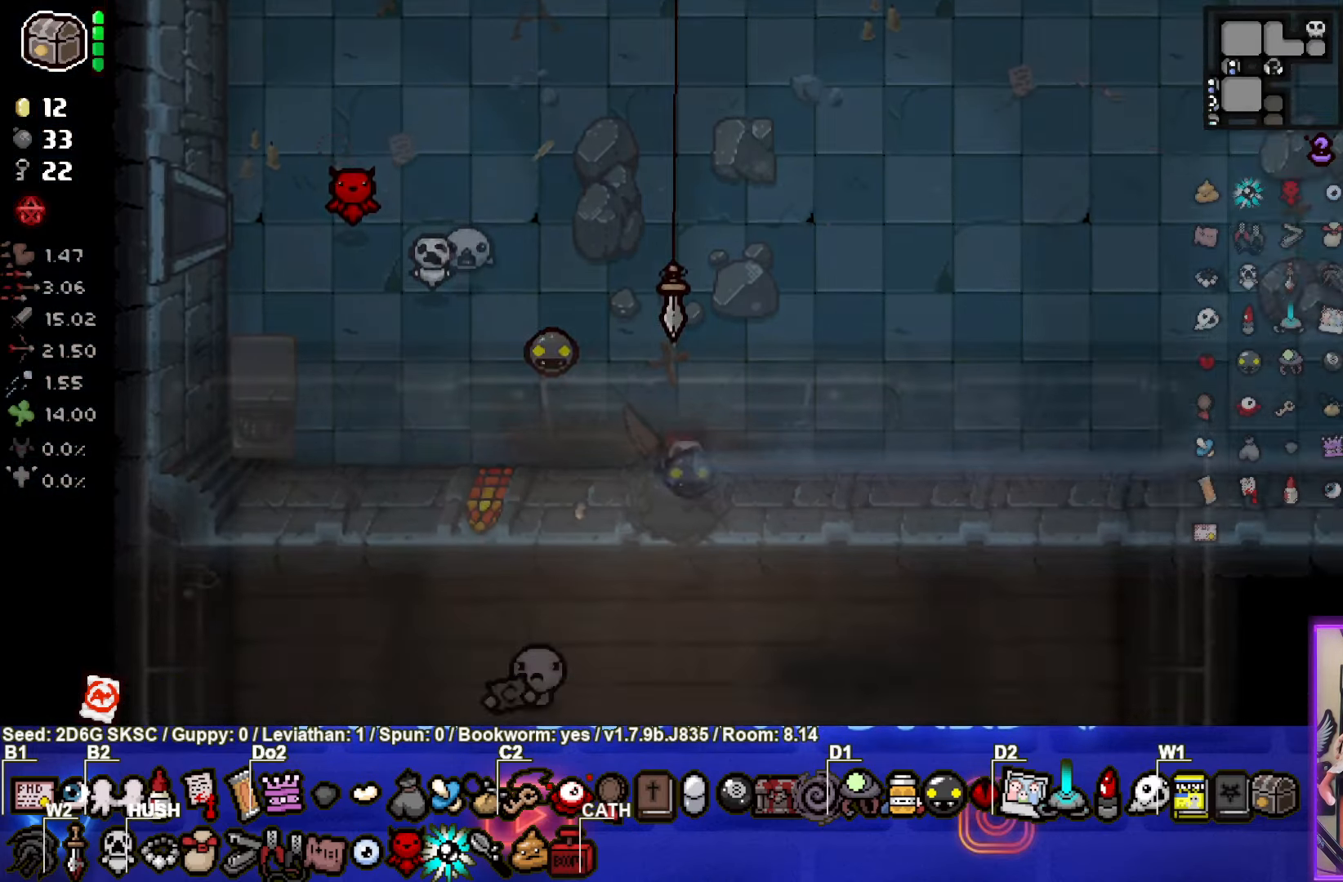
{"buttons": [], "left_stick": "down-left", "right_stick": "center", "events": [[416, "left_stick", "down-left"]]}
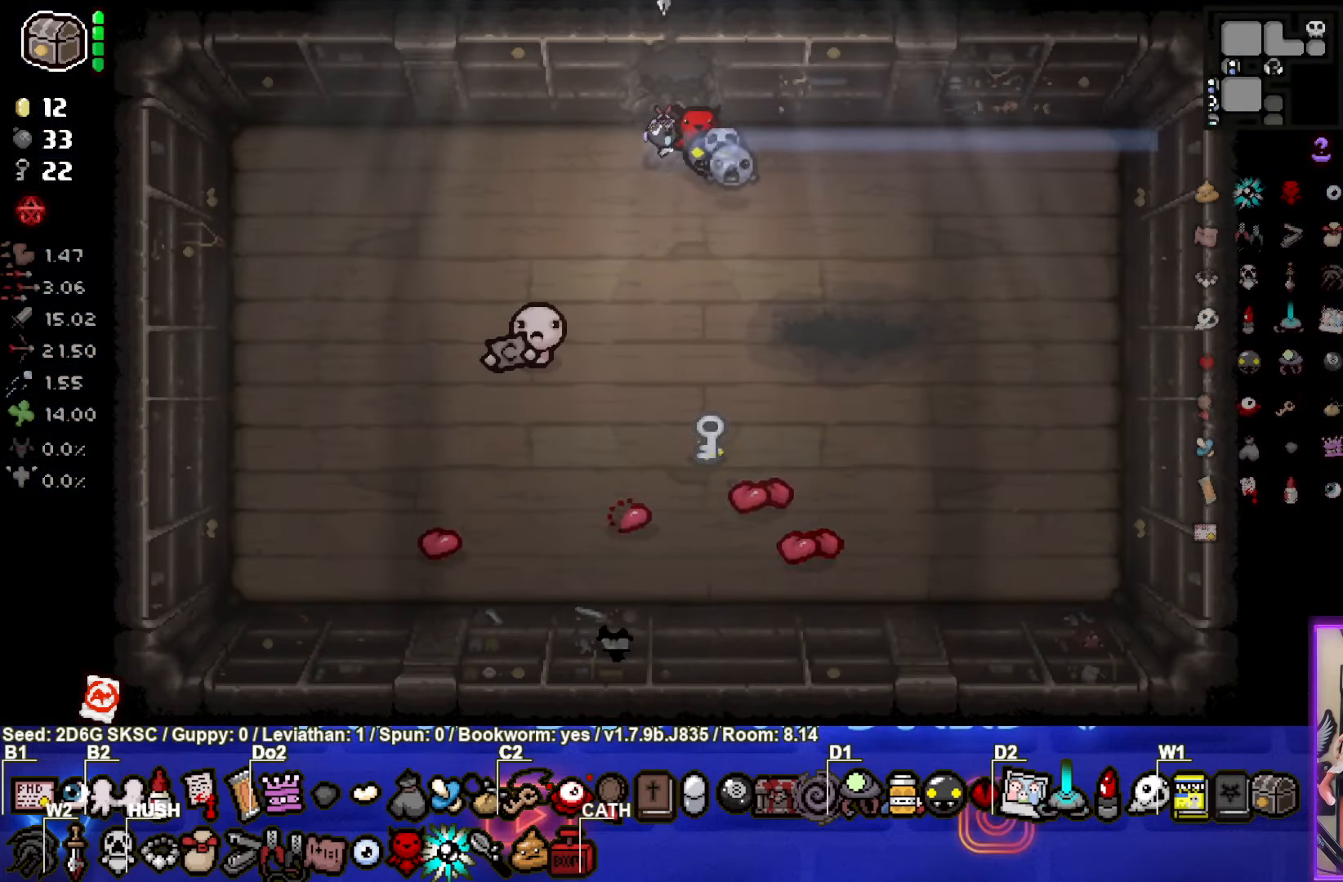
{"buttons": [], "left_stick": "down", "right_stick": "center", "events": [[200, "left_stick", "center"], [383, "left_stick", "down"]]}
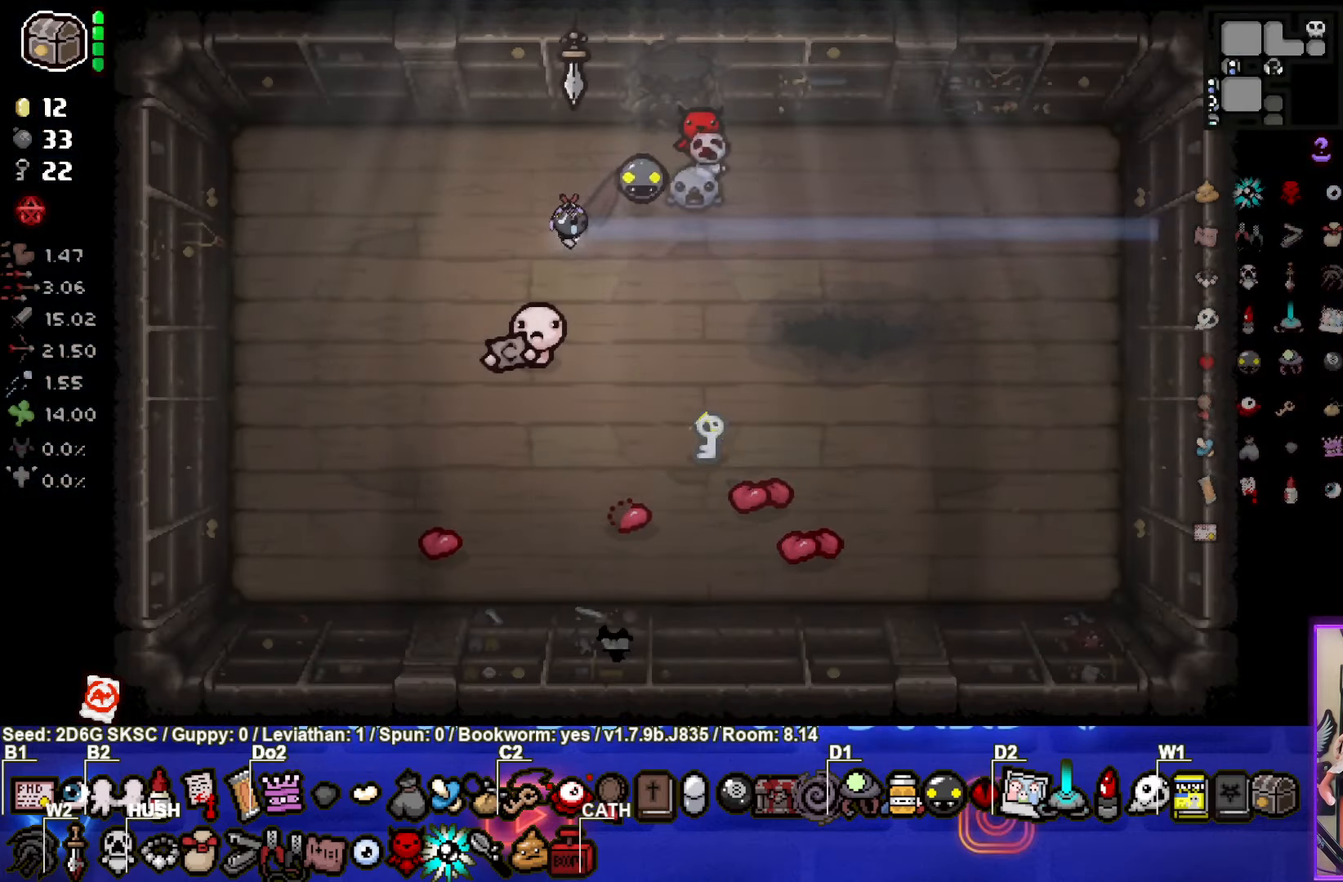
{"buttons": [], "left_stick": "center", "right_stick": "center", "events": [[166, "left_stick", "center"]]}